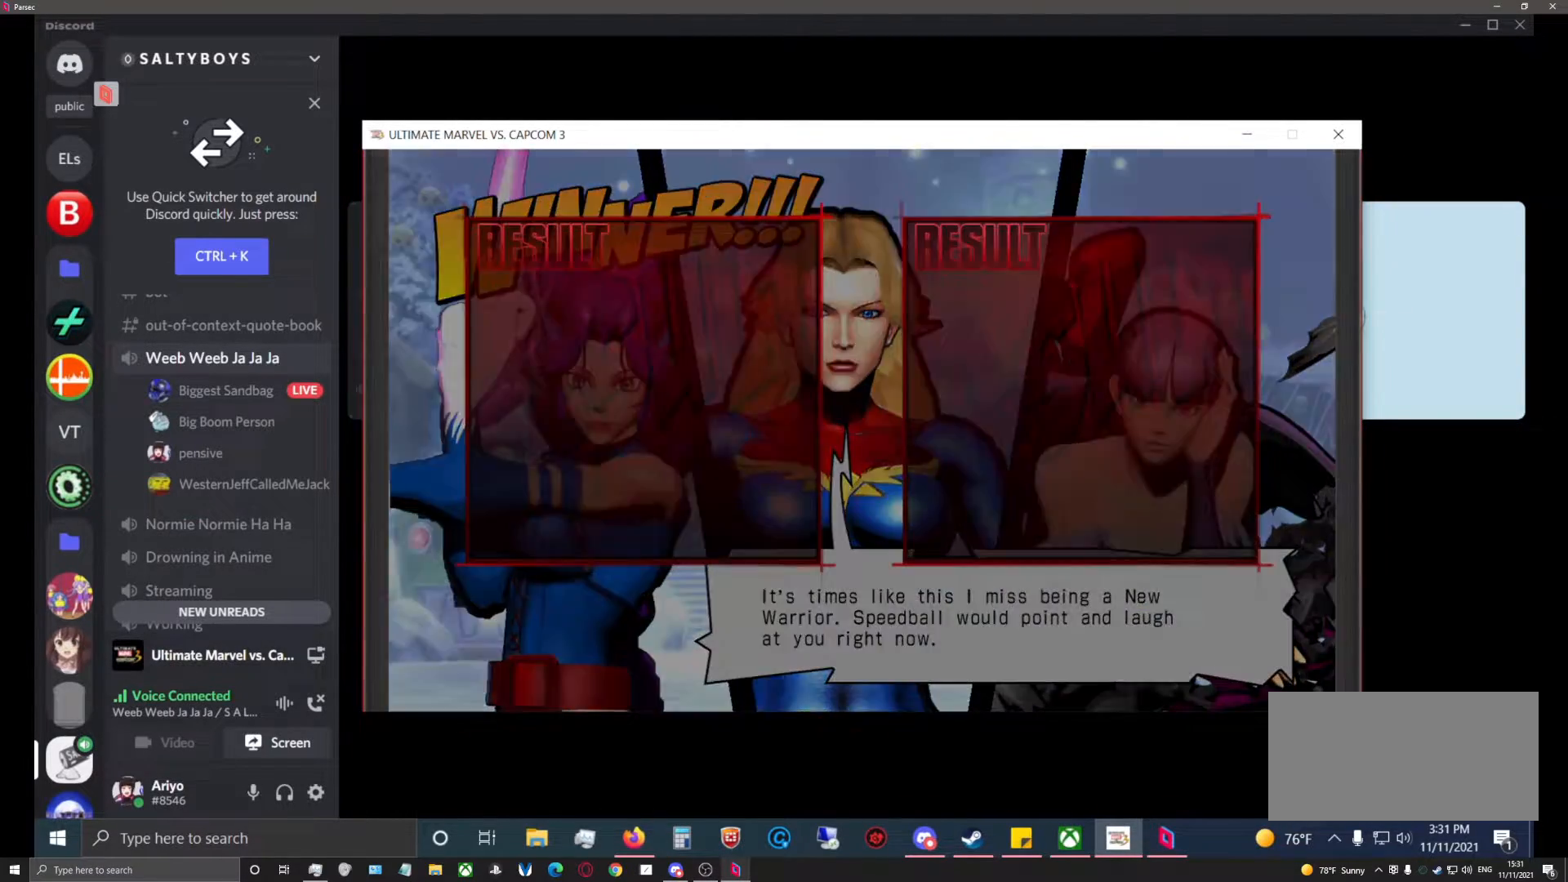
Gameplay with a controller (arcade stick); each line is a JSON object with the inputs held at the frame after it (dt_ms = milliseconds from this image to that frame). "events" lists button and stick changes between this image and that frame as [ms after this image, input, new state], when the widget could be followed in between. Not read: L3 R3.
{"dt_ms": 500, "buttons": [], "left_stick": "center", "events": [[50, "CROSS", "up"], [133, "CROSS", "down"], [250, "CROSS", "up"], [367, "CROSS", "down"], [450, "CROSS", "up"]]}
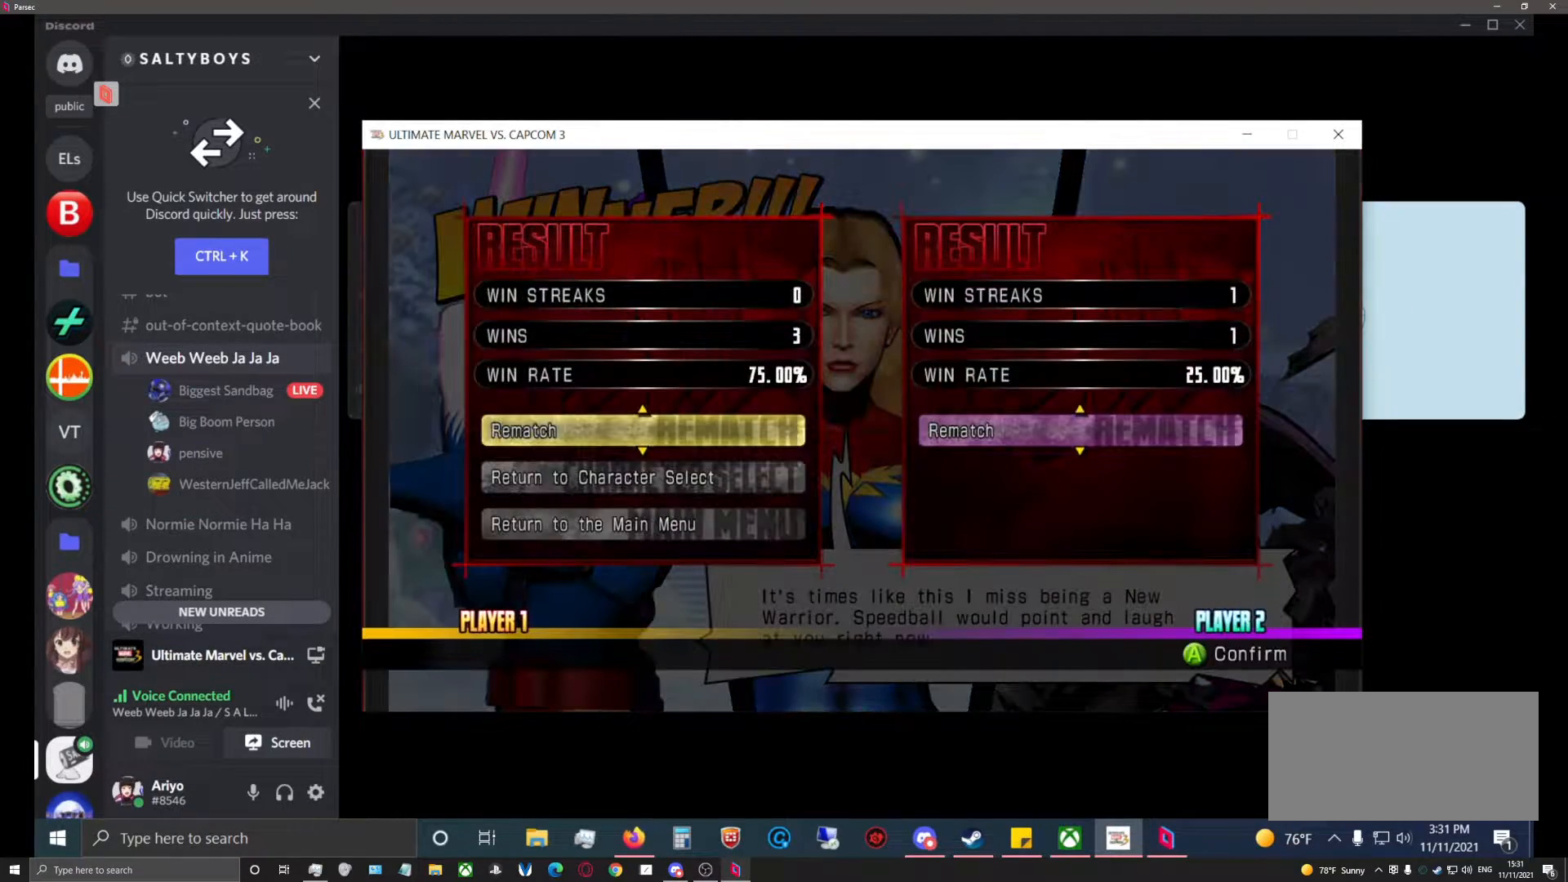
{"dt_ms": 500, "buttons": [], "left_stick": "center", "events": []}
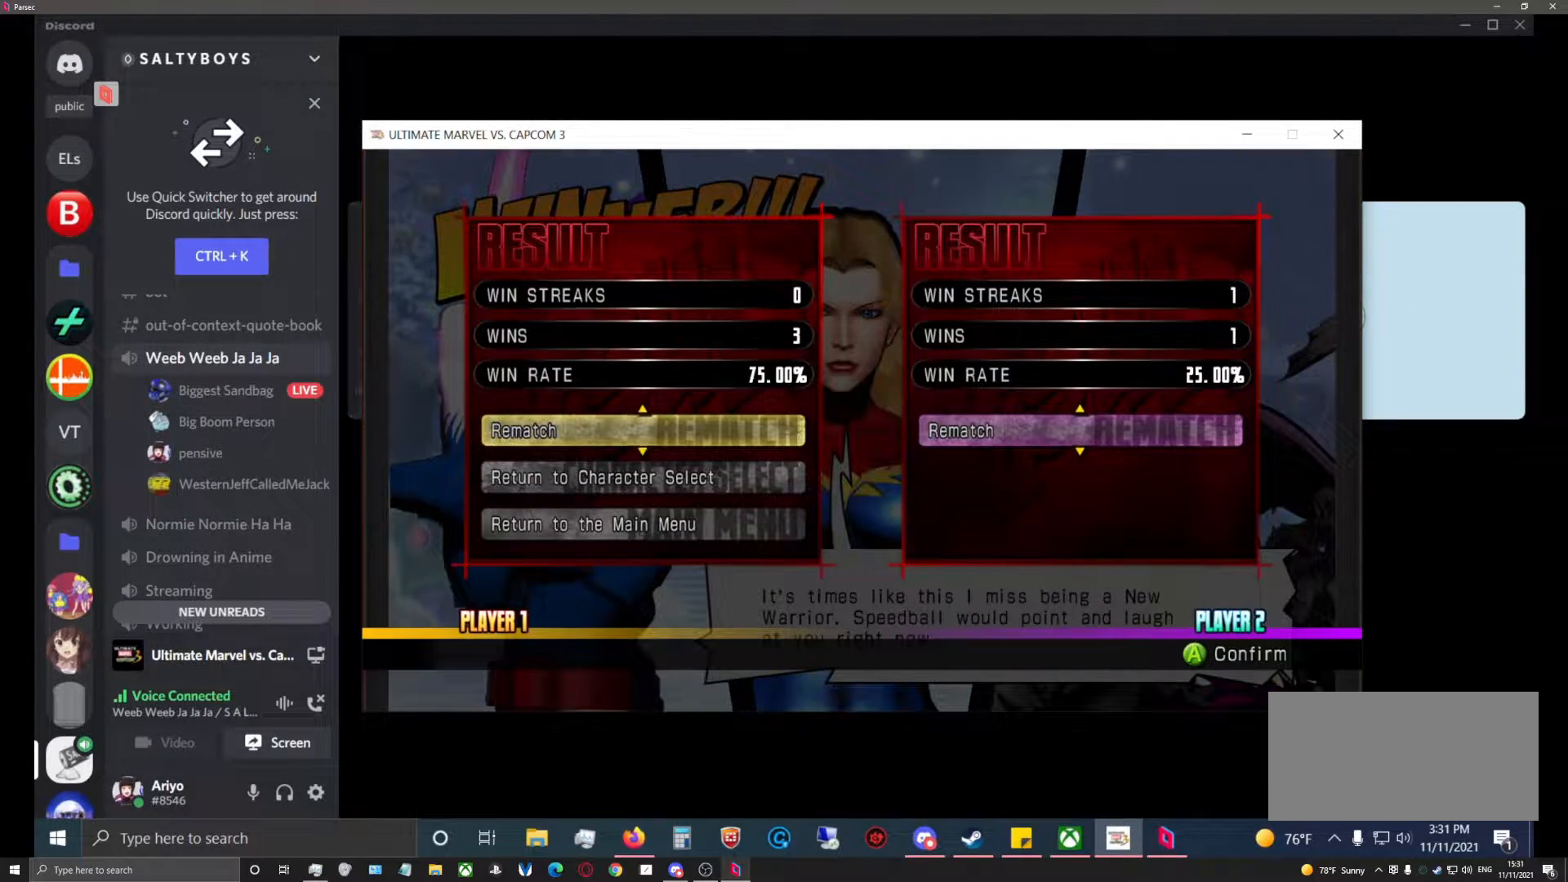
{"dt_ms": 500, "buttons": [], "left_stick": "center", "events": []}
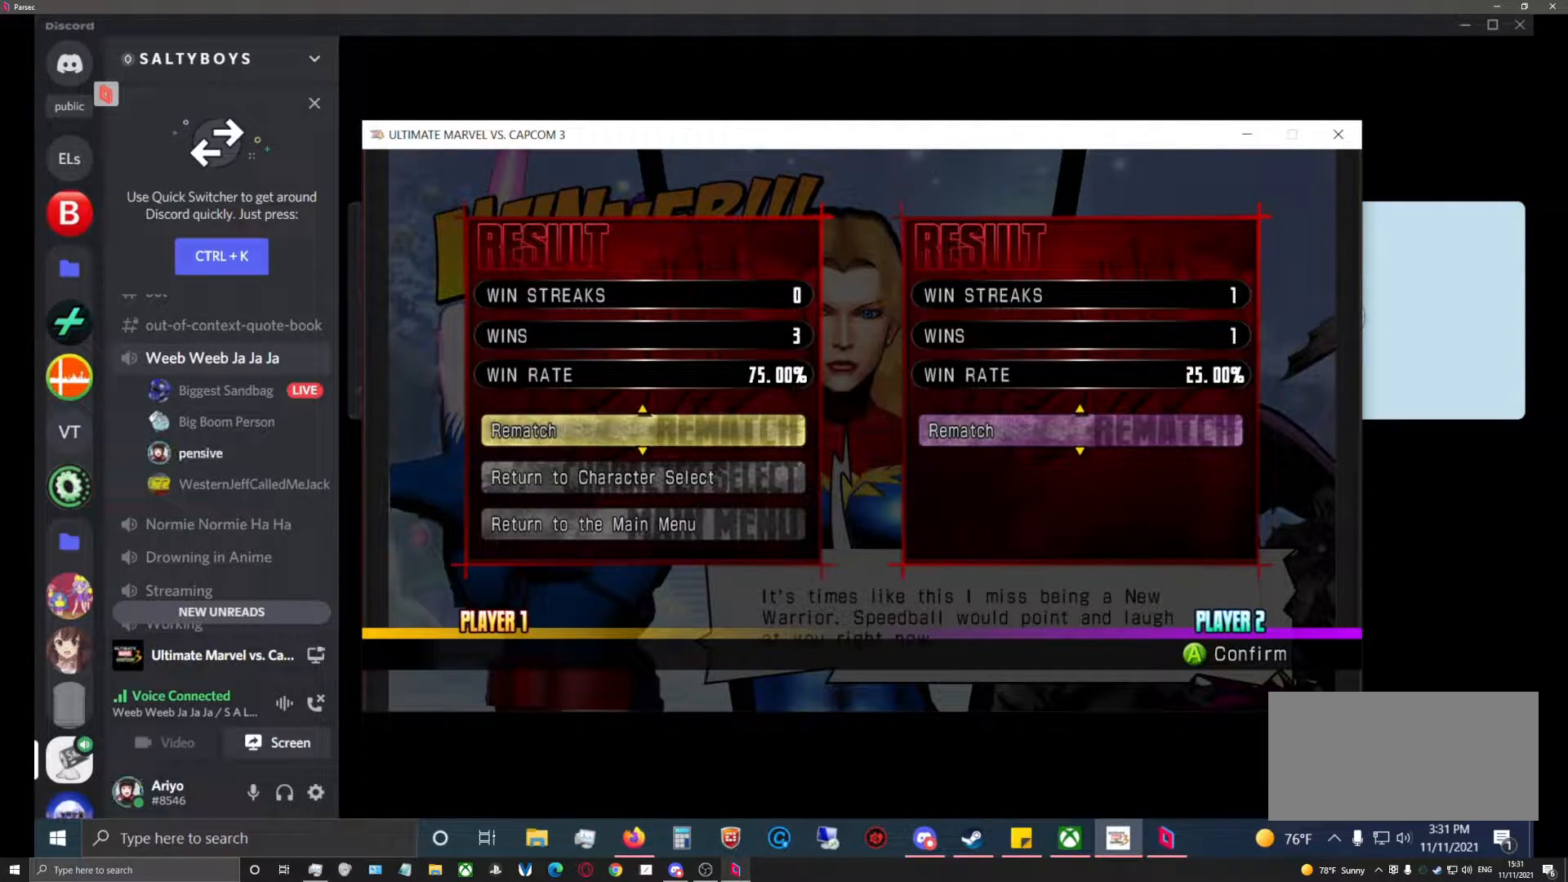
{"dt_ms": 500, "buttons": [], "left_stick": "center", "events": []}
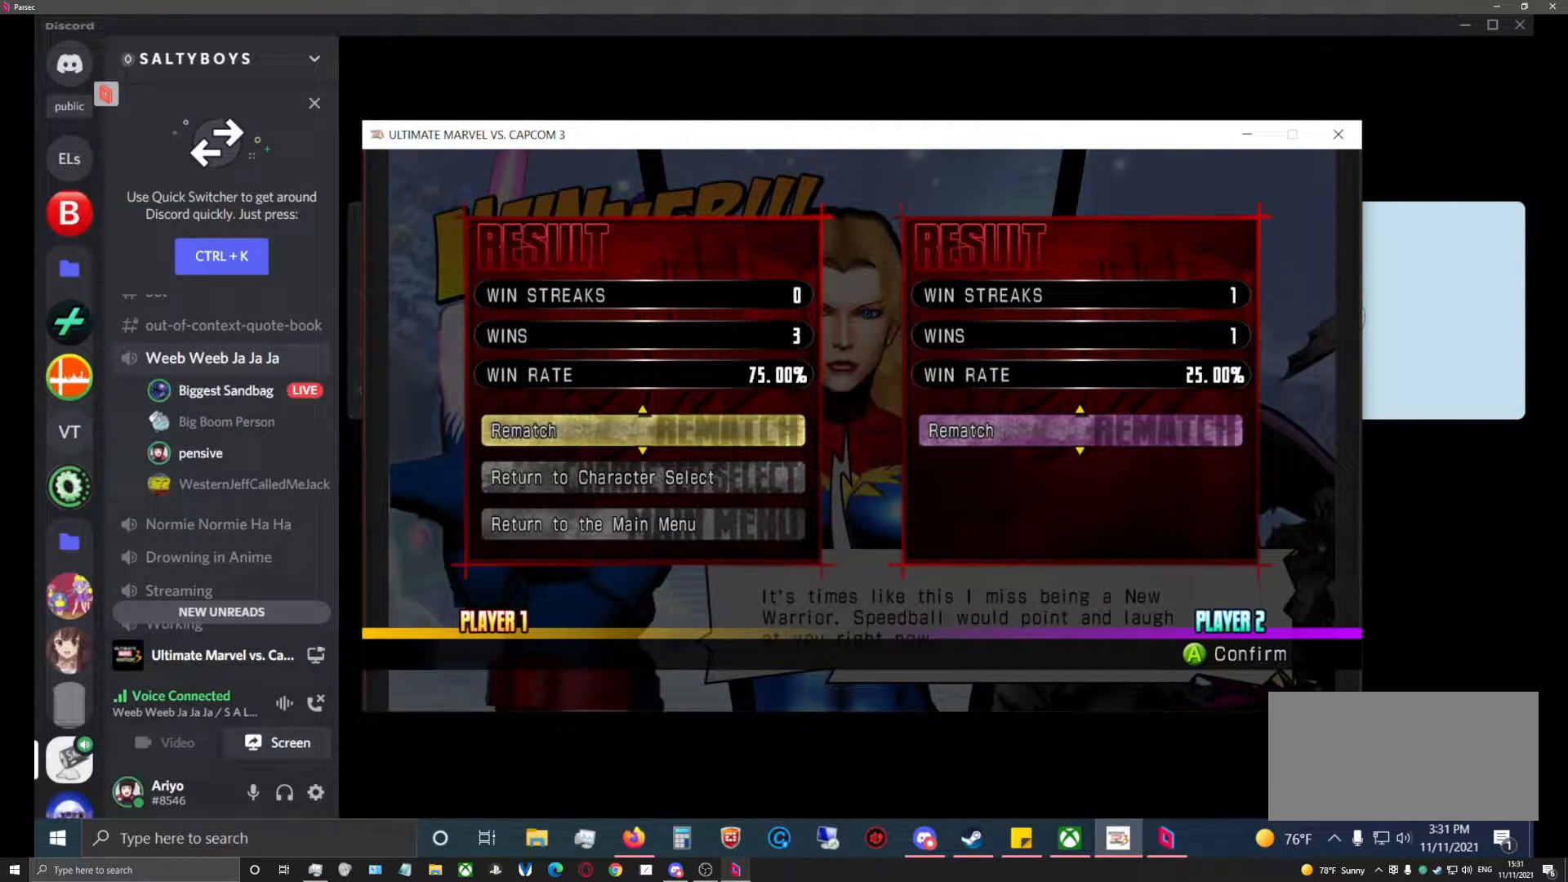
{"dt_ms": 500, "buttons": [], "left_stick": "center", "events": []}
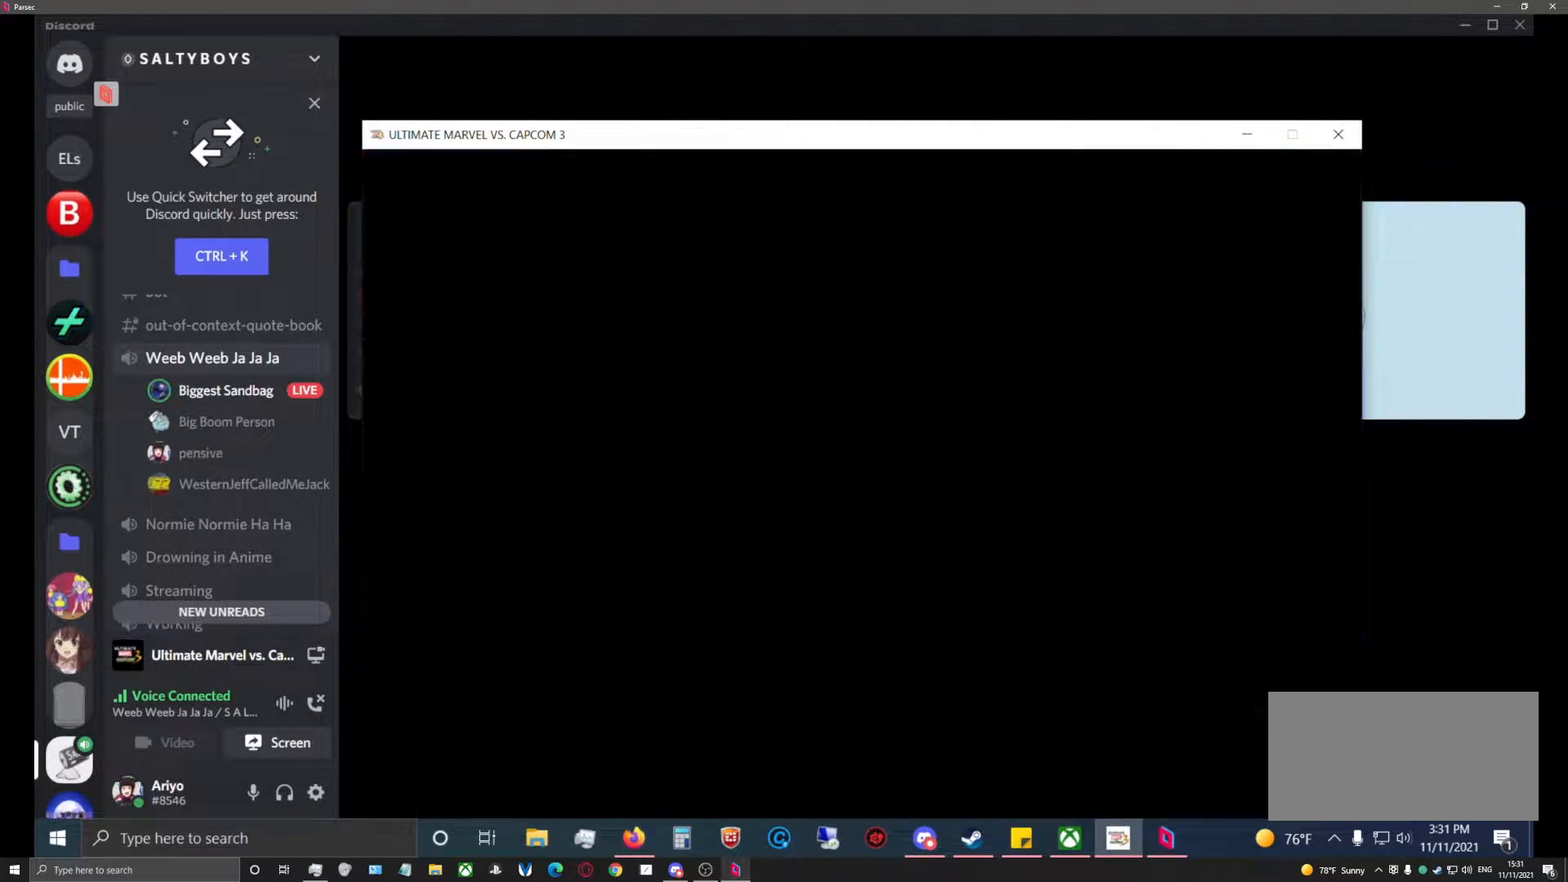
{"dt_ms": 500, "buttons": [], "left_stick": "center", "events": []}
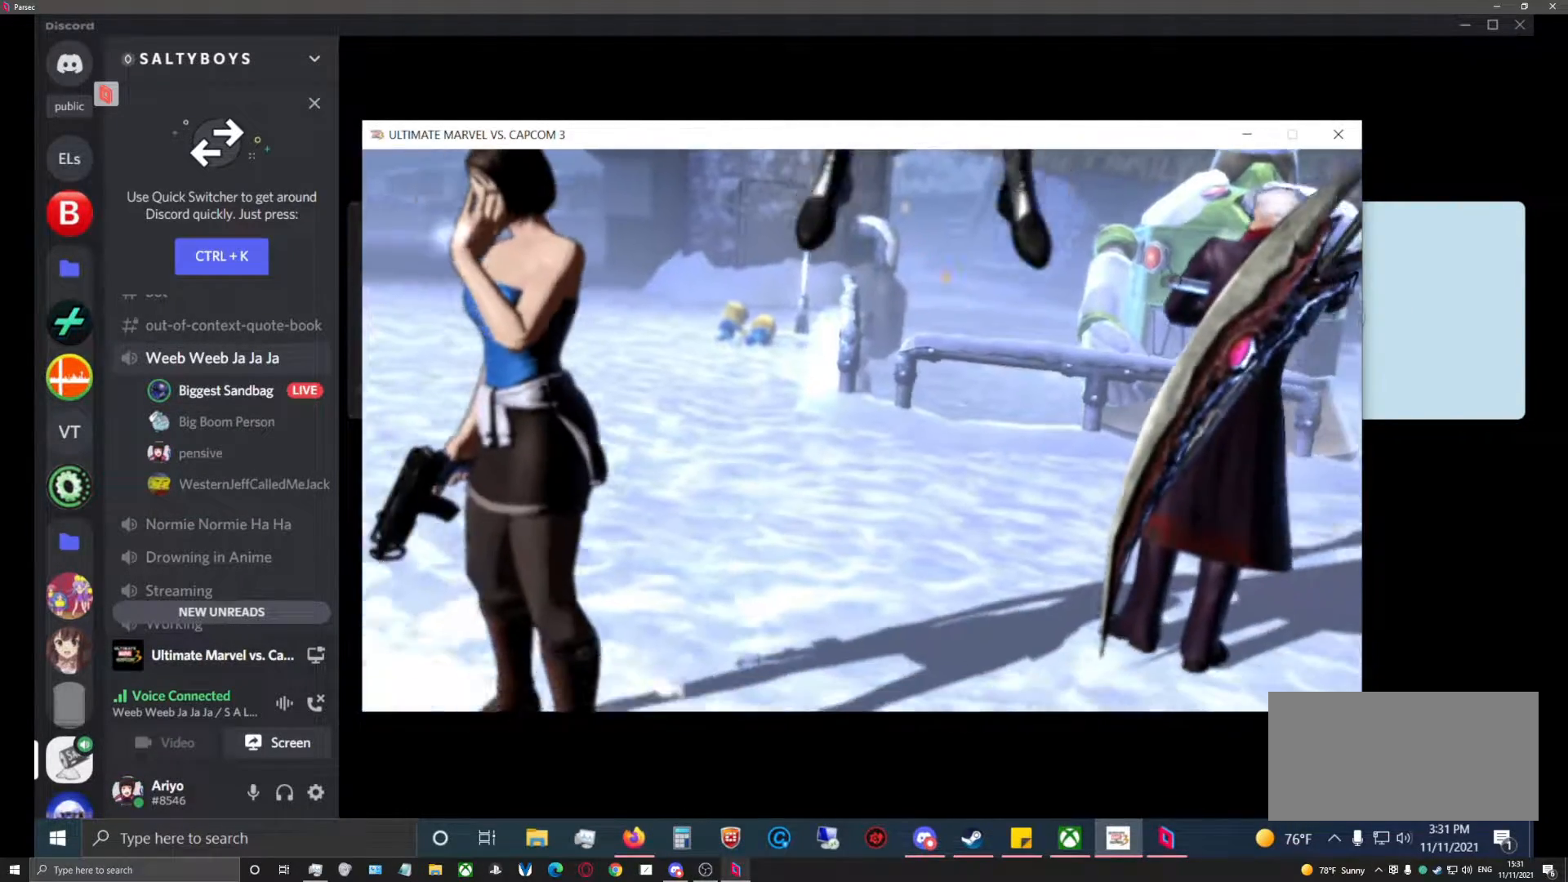
{"dt_ms": 500, "buttons": [], "left_stick": "center", "events": []}
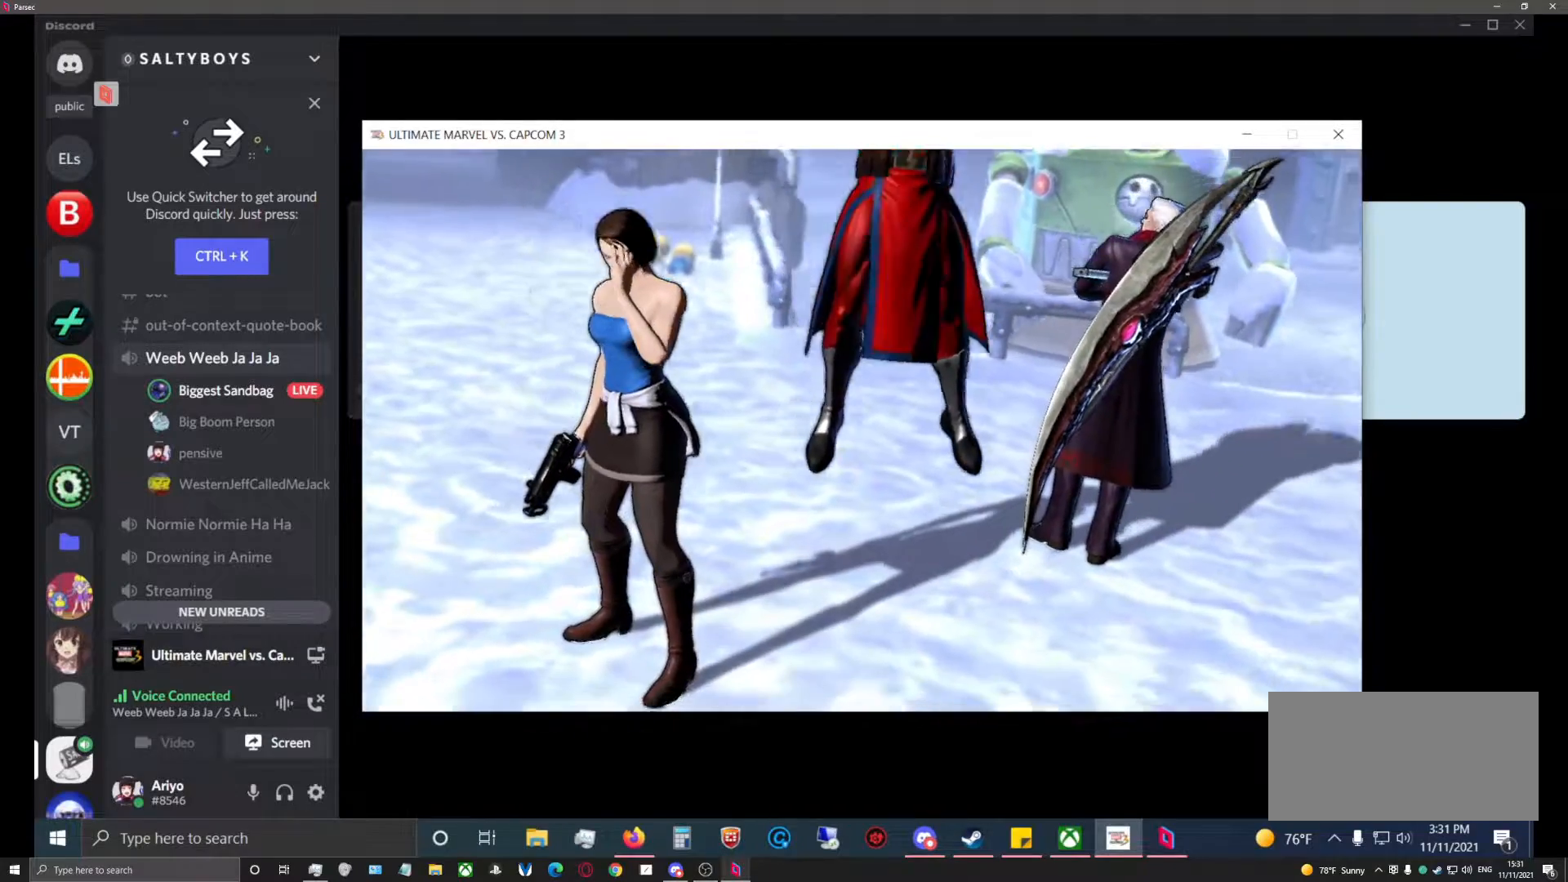
{"dt_ms": 500, "buttons": [], "left_stick": "center", "events": []}
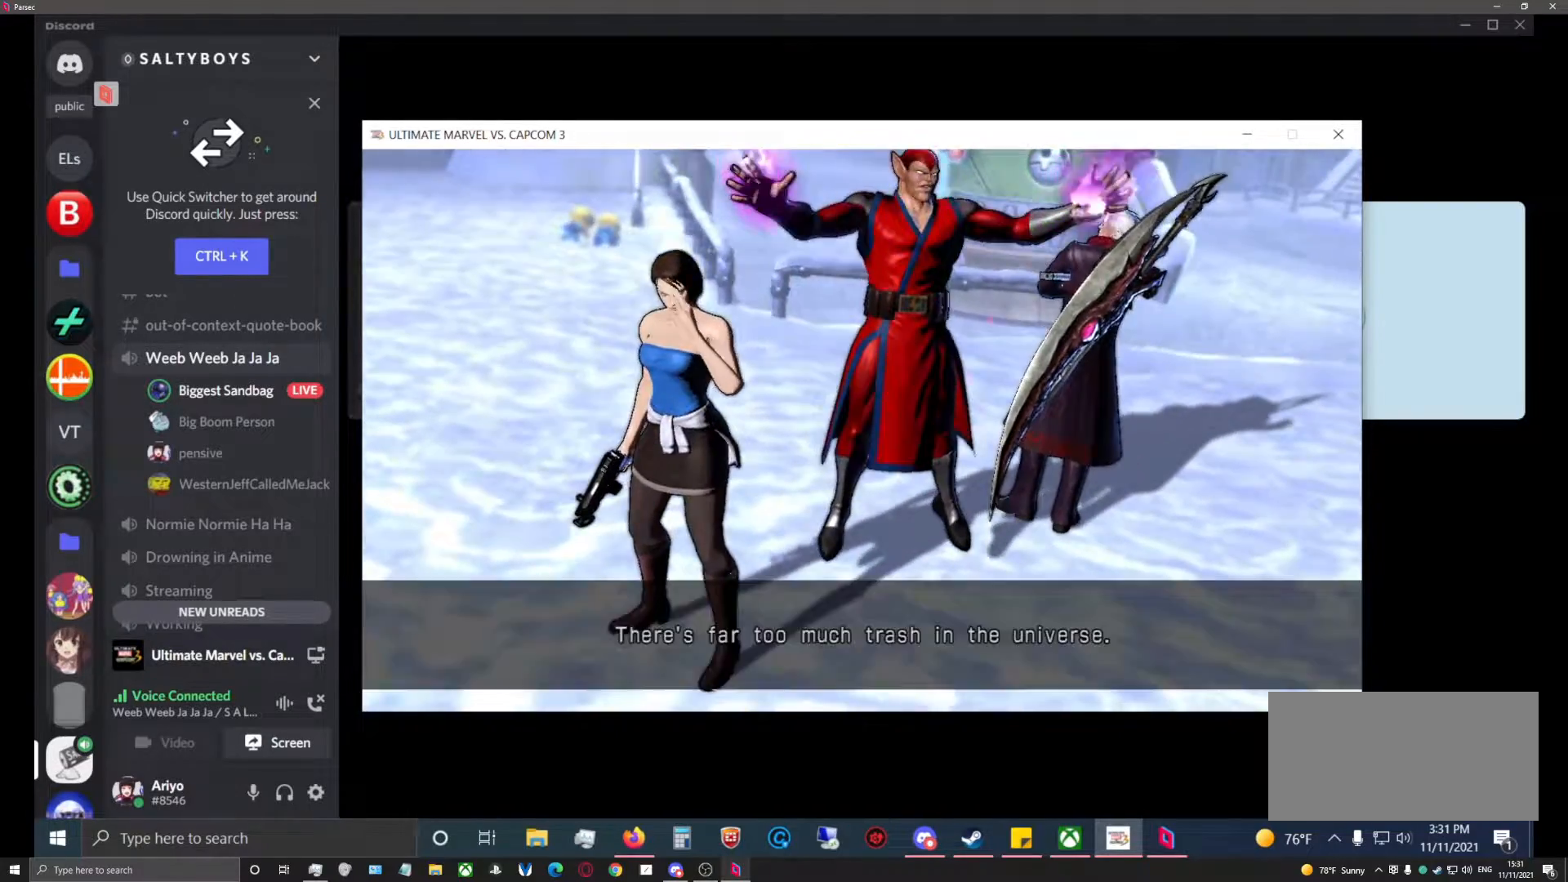
{"dt_ms": 500, "buttons": ["CROSS"], "left_stick": "center", "events": [[483, "CROSS", "down"]]}
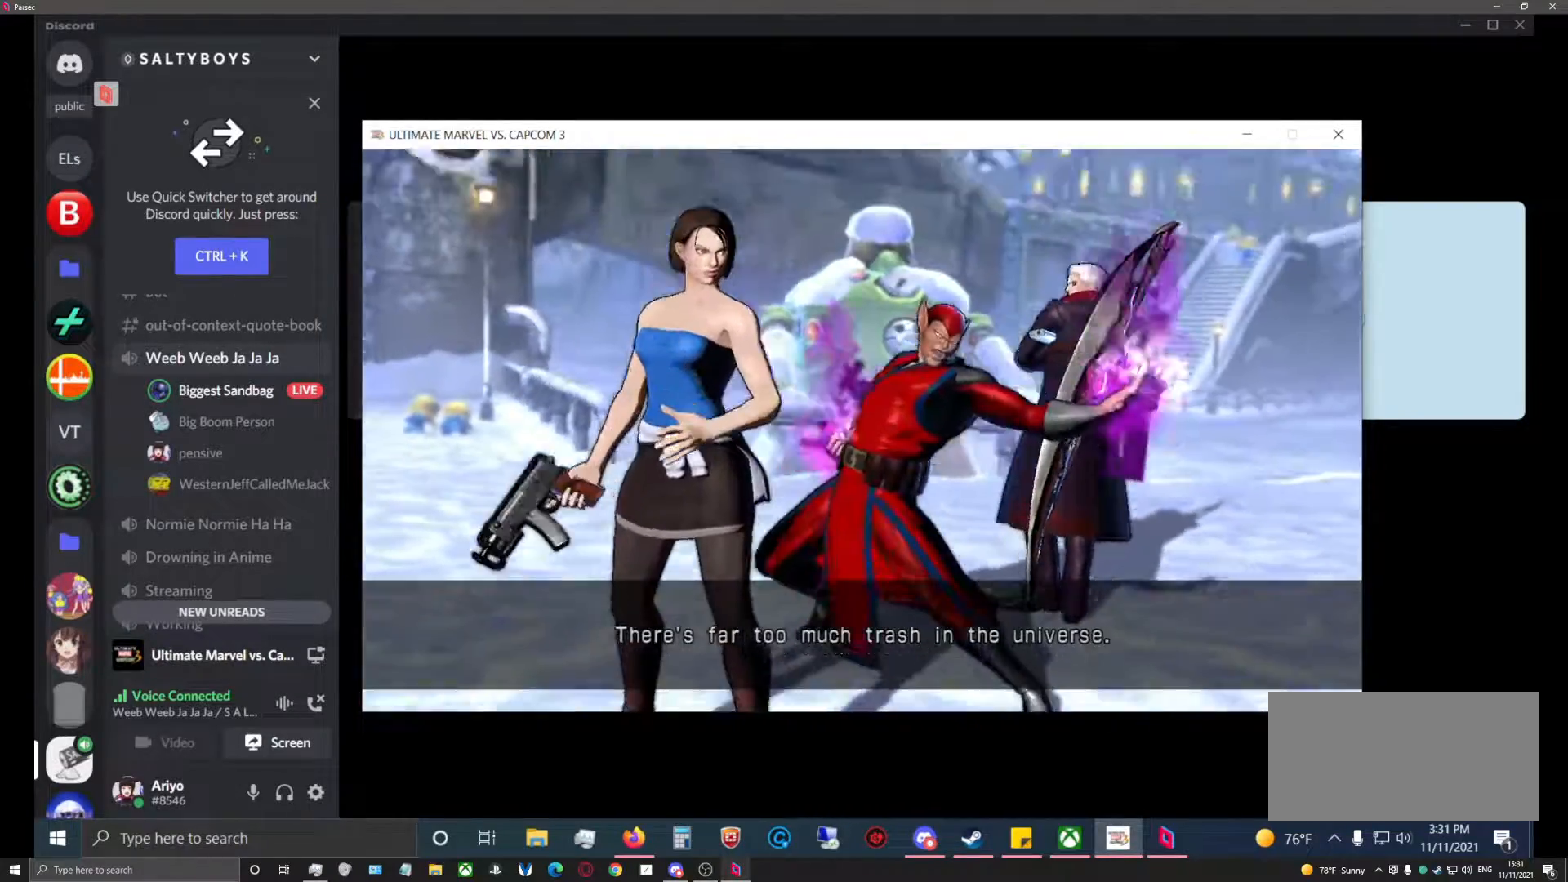
{"dt_ms": 500, "buttons": [], "left_stick": "center", "events": [[117, "CROSS", "up"]]}
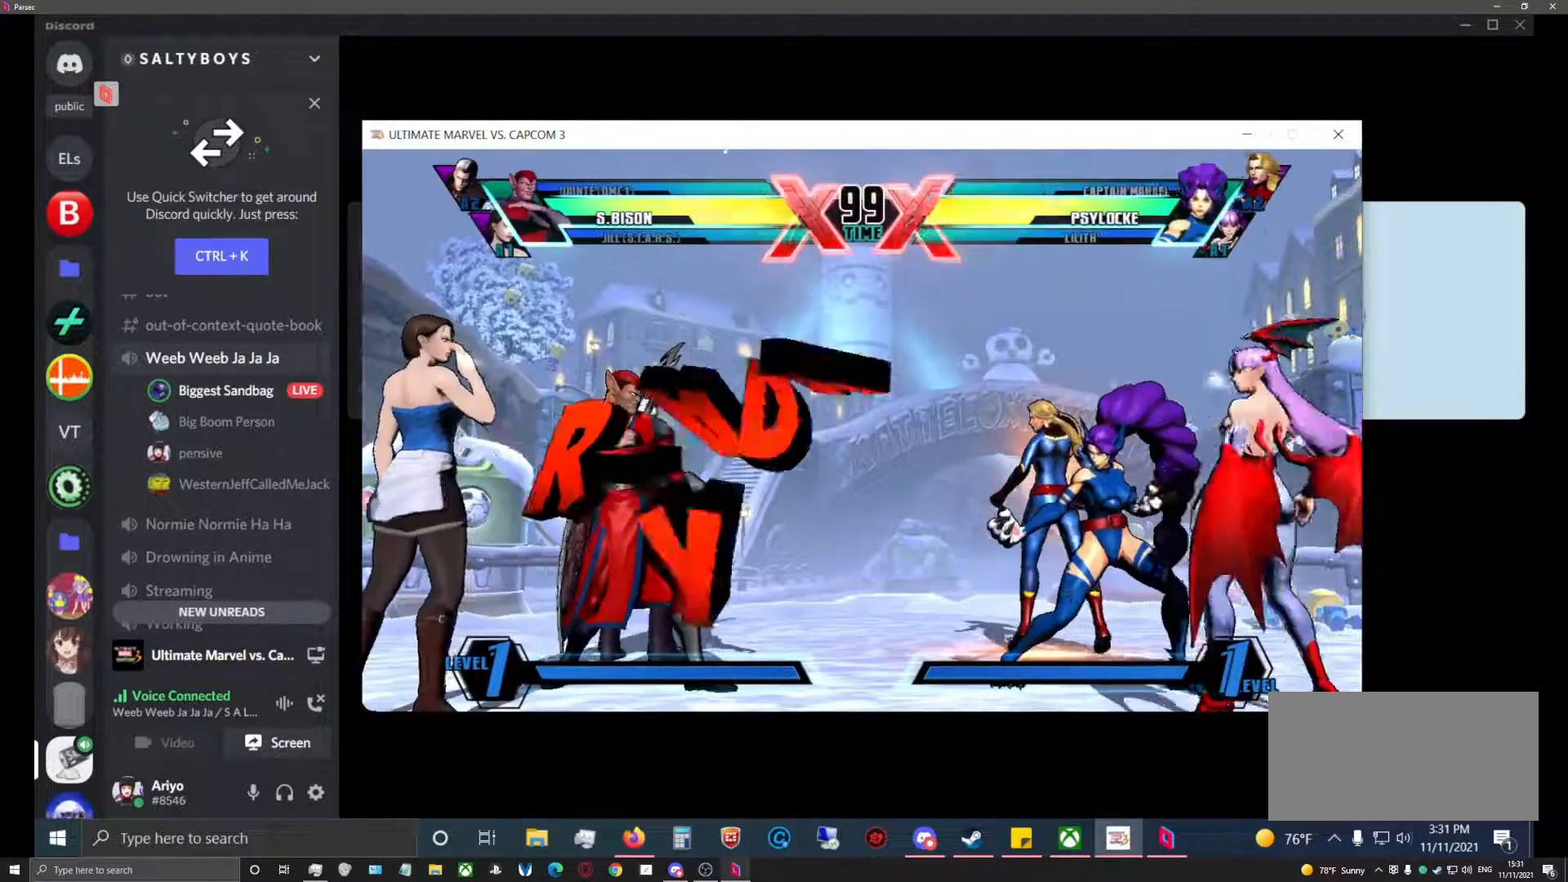
{"dt_ms": 500, "buttons": [], "left_stick": "right", "events": [[33, "left_stick", "left"], [250, "left_stick", "right"]]}
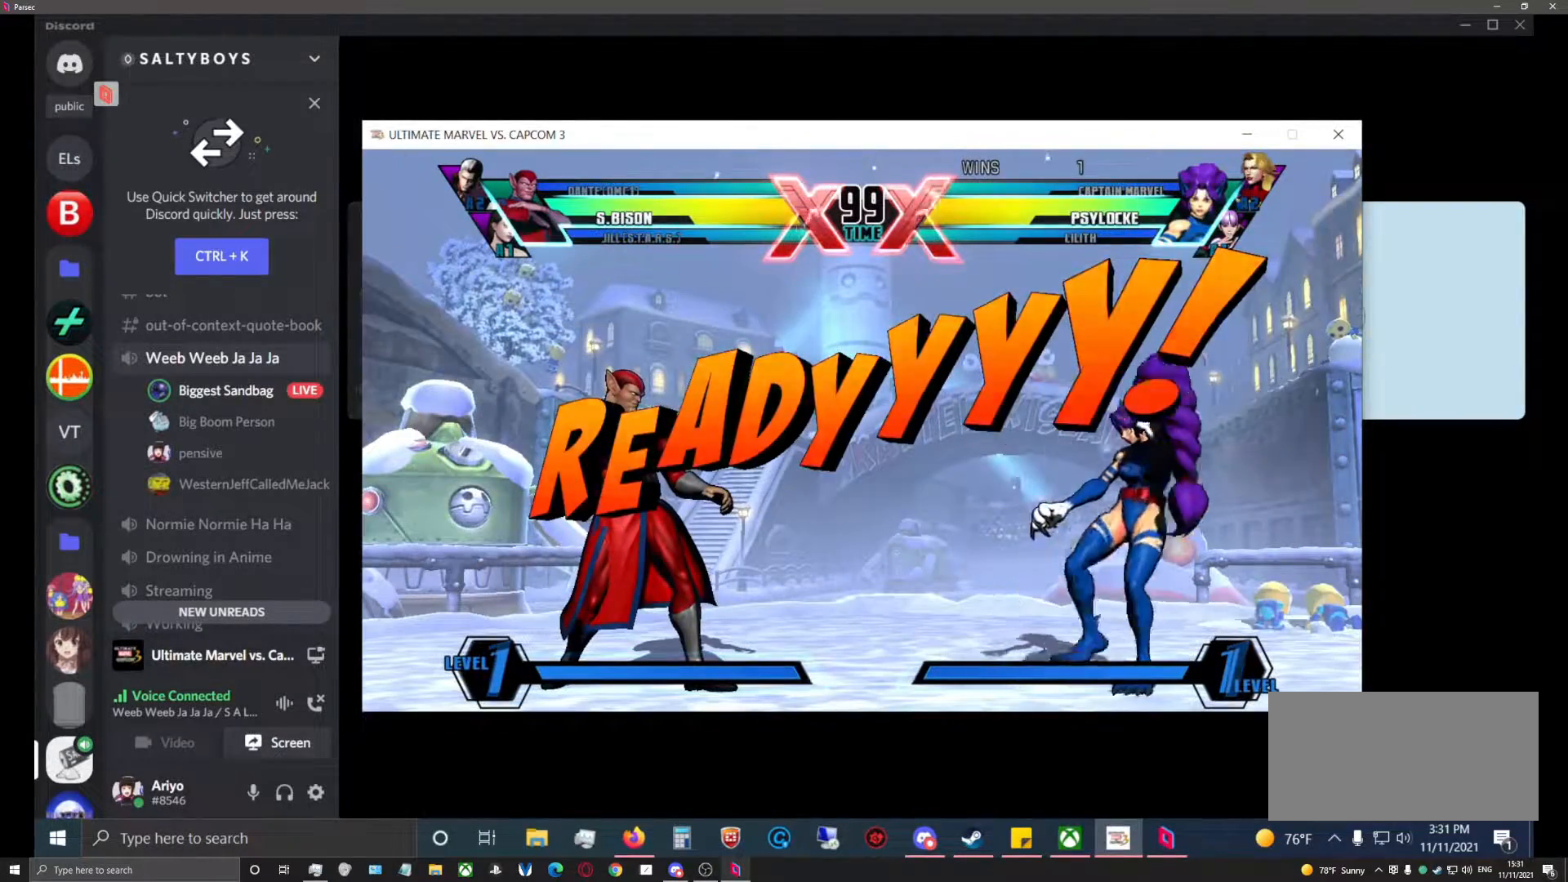
{"dt_ms": 500, "buttons": [], "left_stick": "center"}
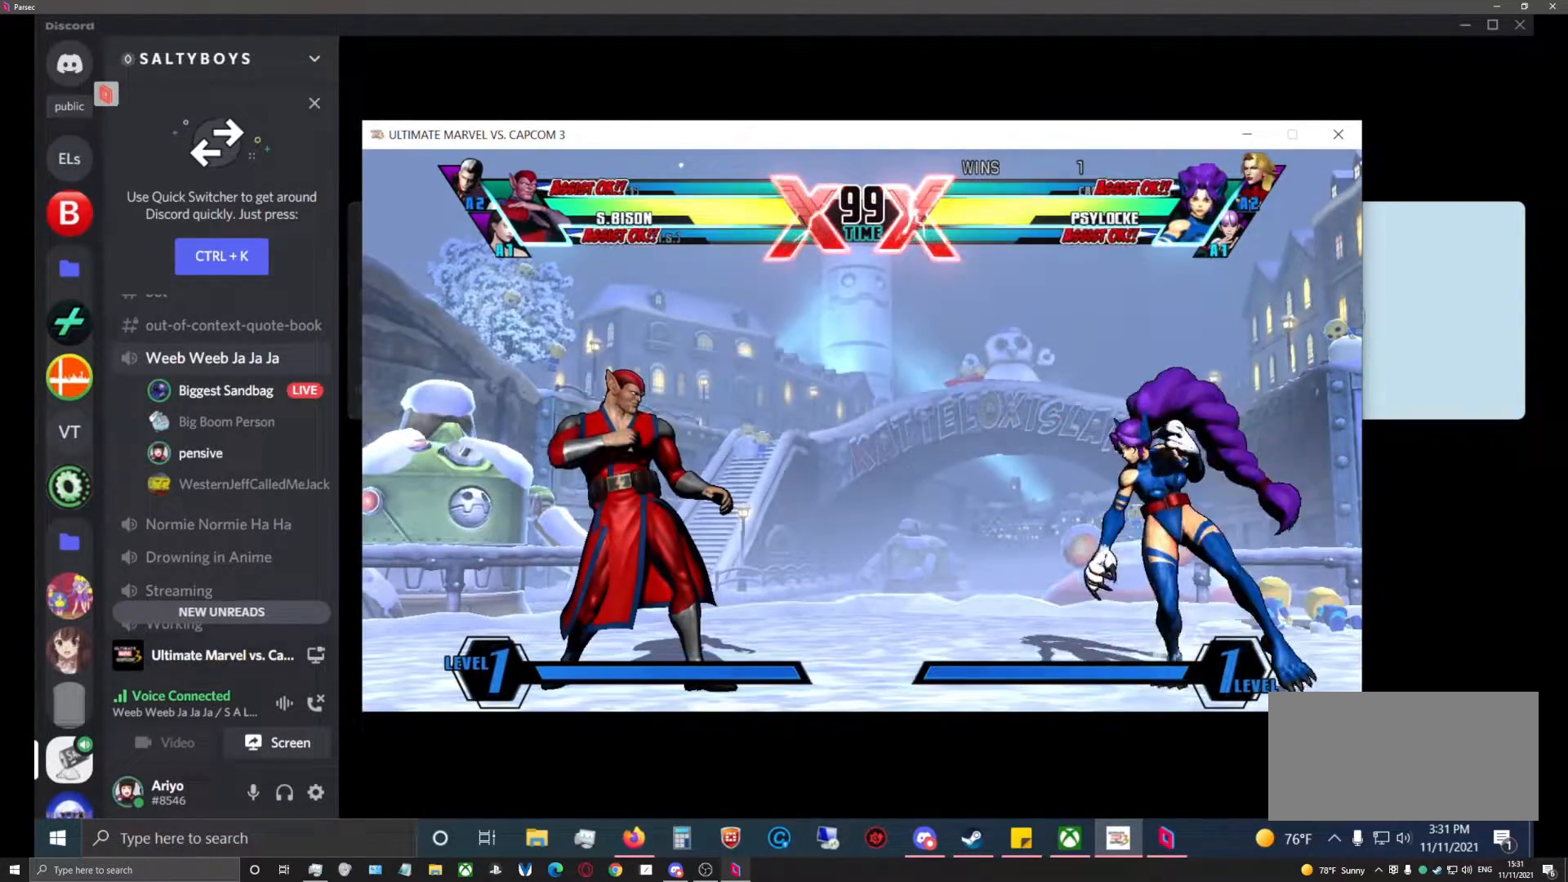
{"dt_ms": 500, "buttons": [], "left_stick": "center", "events": [[33, "left_stick", "right"], [283, "left_stick", "center"]]}
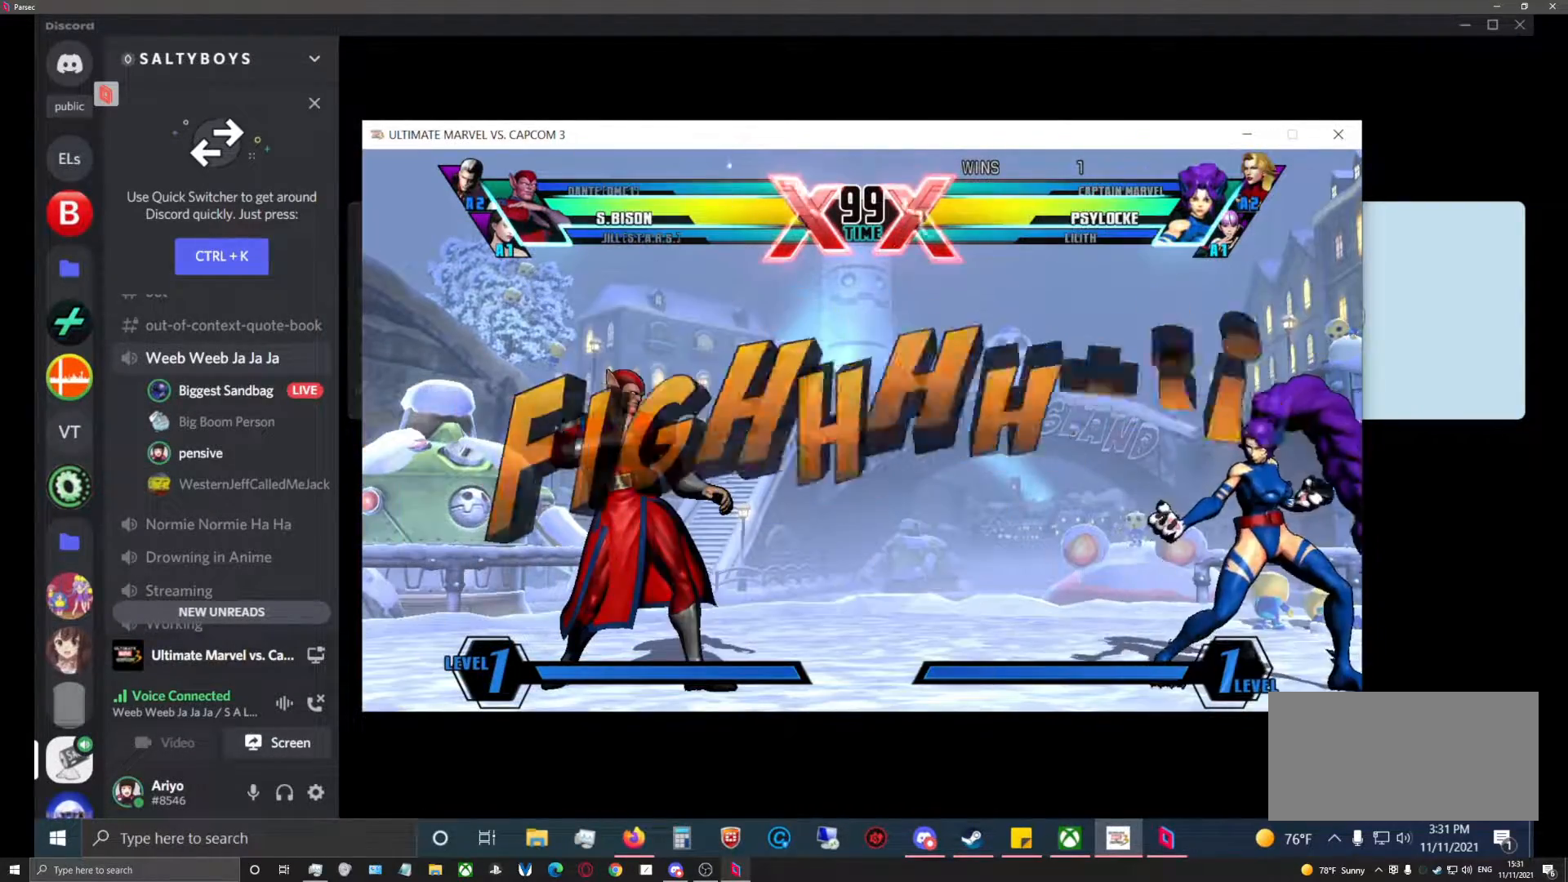
{"dt_ms": 500, "buttons": [], "left_stick": "right", "events": [[17, "left_stick", "left"], [267, "left_stick", "center"], [333, "left_stick", "right"]]}
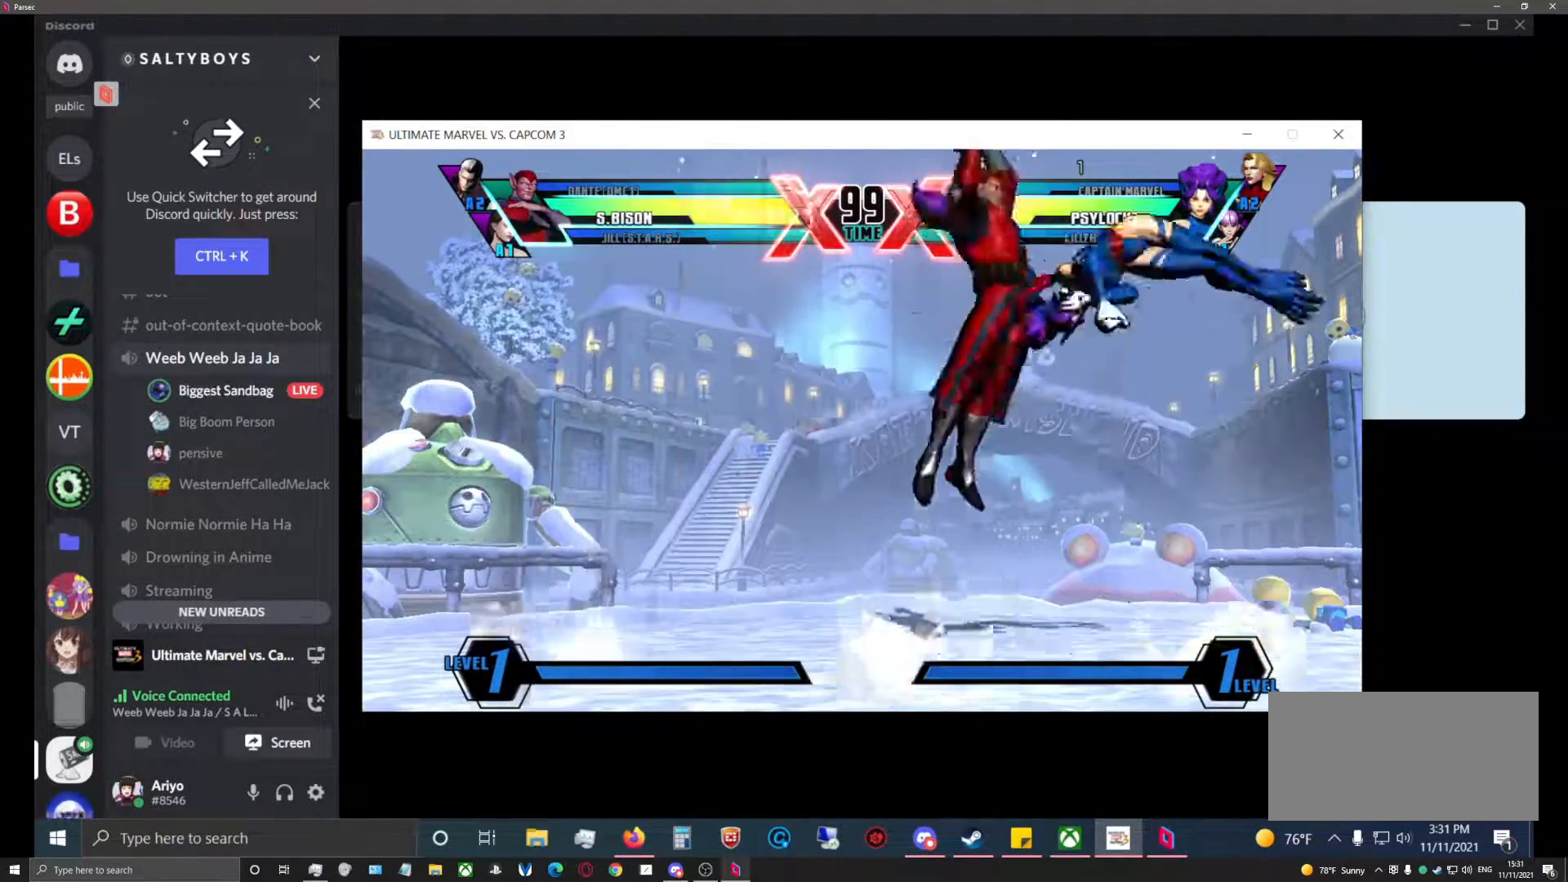
{"dt_ms": 500, "buttons": [], "left_stick": "right", "events": []}
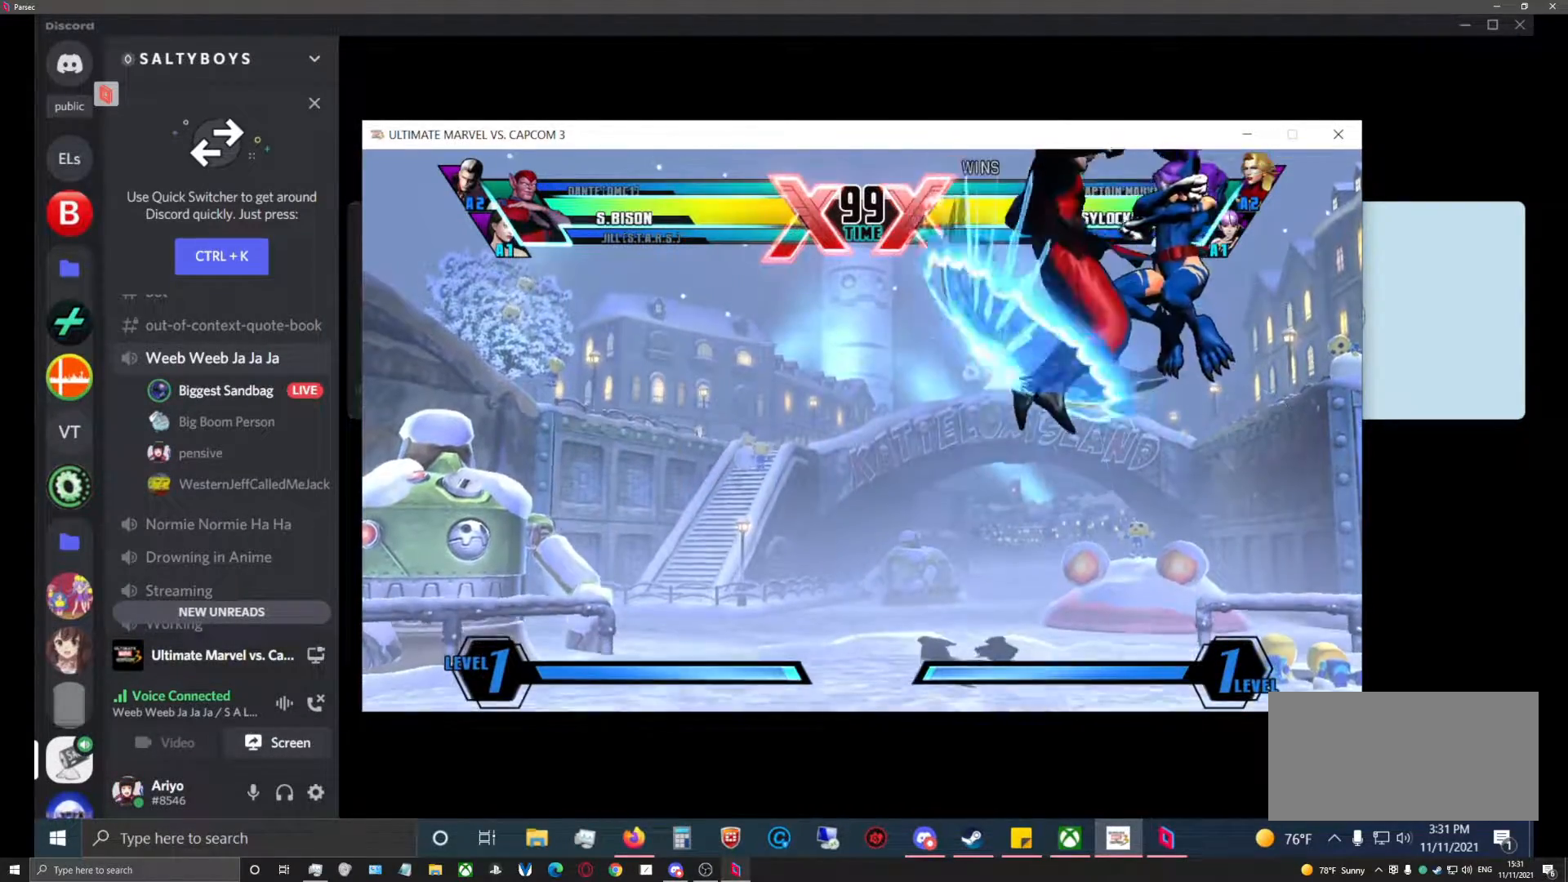
{"dt_ms": 500, "buttons": [], "left_stick": "down-right", "events": [[67, "SQUARE", "down"], [167, "SQUARE", "up"], [250, "SQUARE", "down"], [317, "SQUARE", "up"], [317, "left_stick", "down-right"]]}
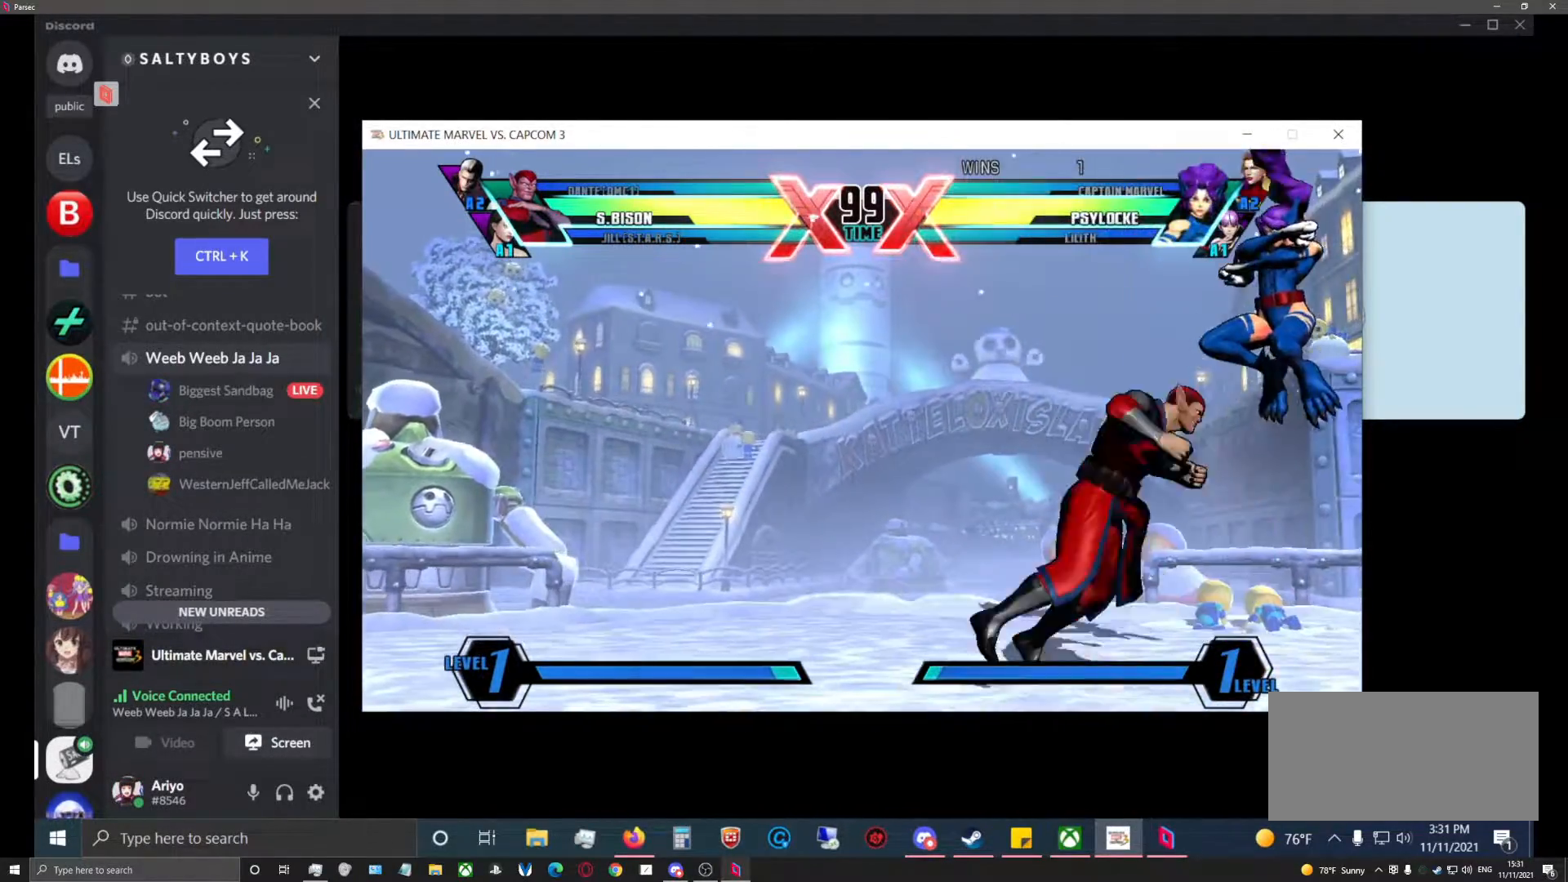
{"dt_ms": 500, "buttons": [], "left_stick": "down-right", "events": [[283, "SQUARE", "down"], [283, "TRIANGLE", "down"], [417, "SQUARE", "up"], [450, "TRIANGLE", "up"]]}
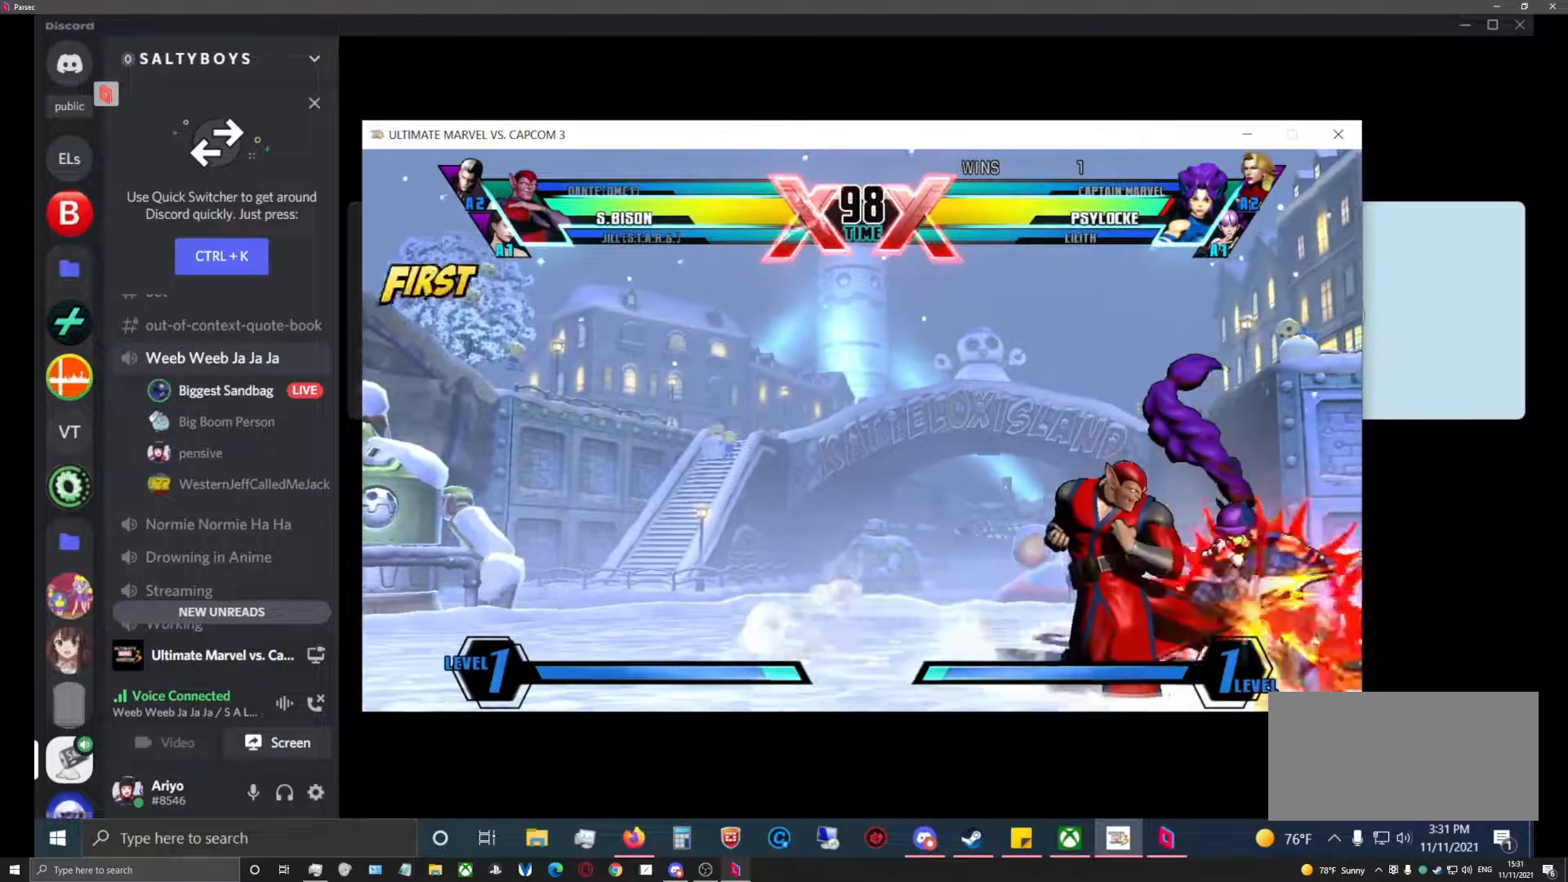
{"dt_ms": 1000, "buttons": [], "left_stick": "down-right"}
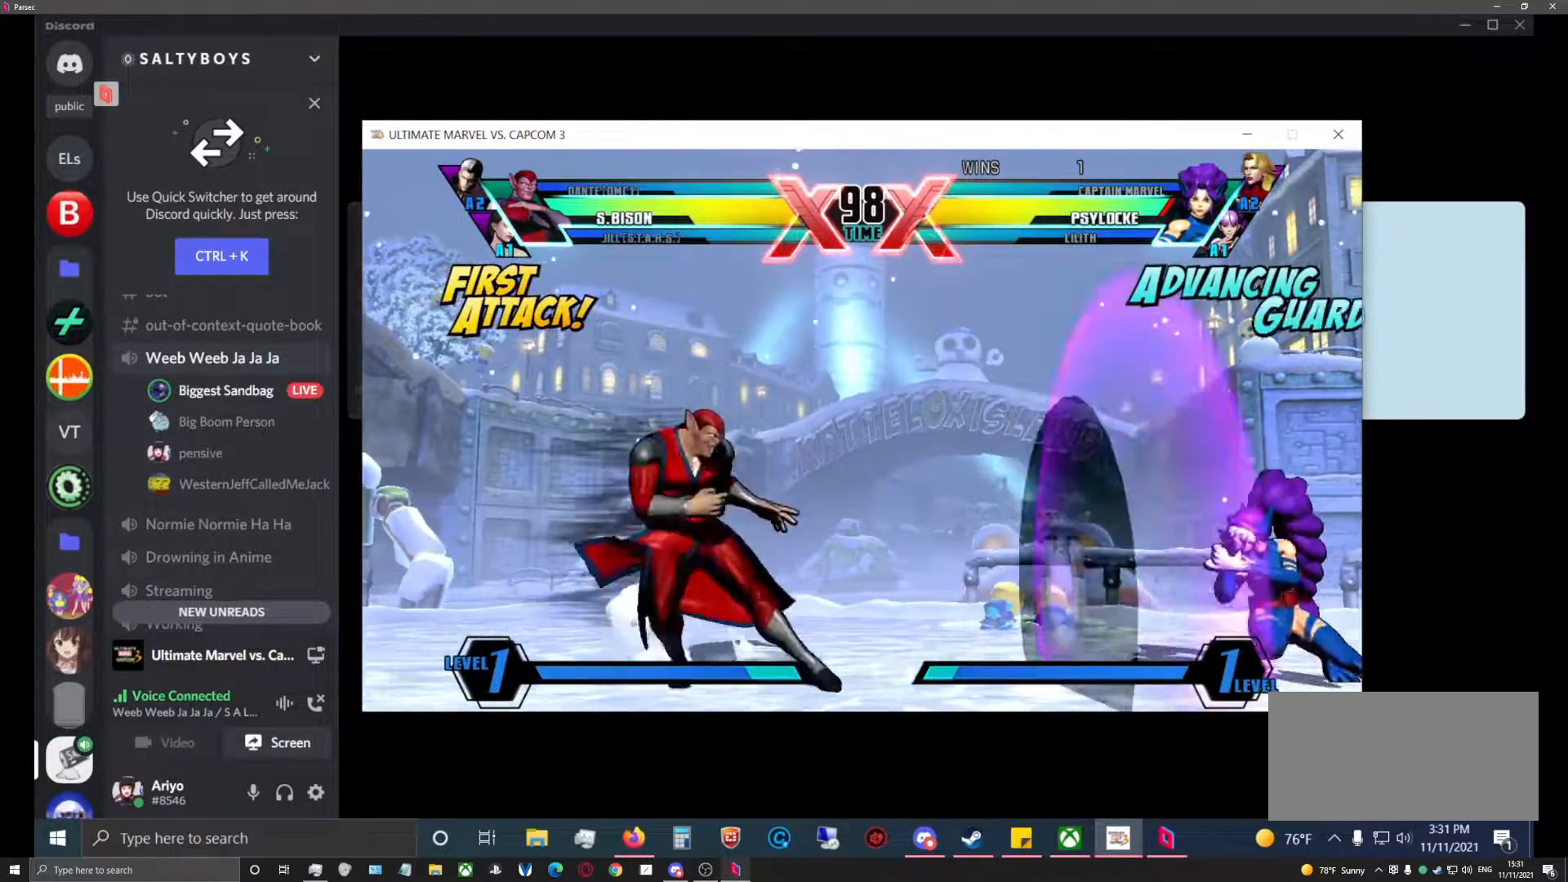
{"dt_ms": 500, "buttons": [], "left_stick": "right"}
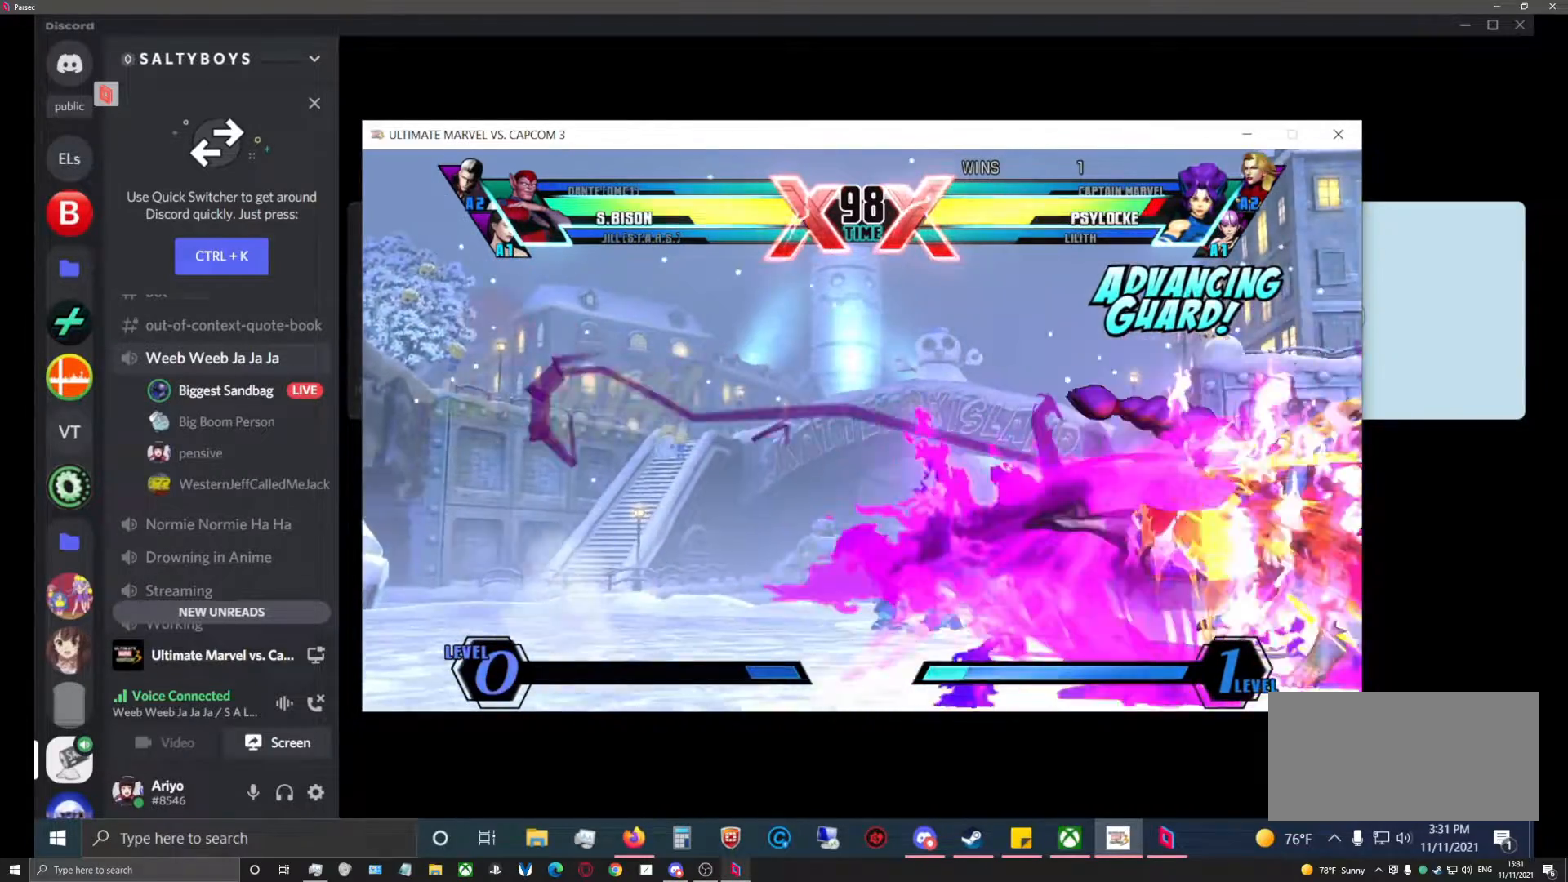
{"dt_ms": 500, "buttons": ["SQUARE"], "left_stick": "right", "events": [[350, "SQUARE", "down"]]}
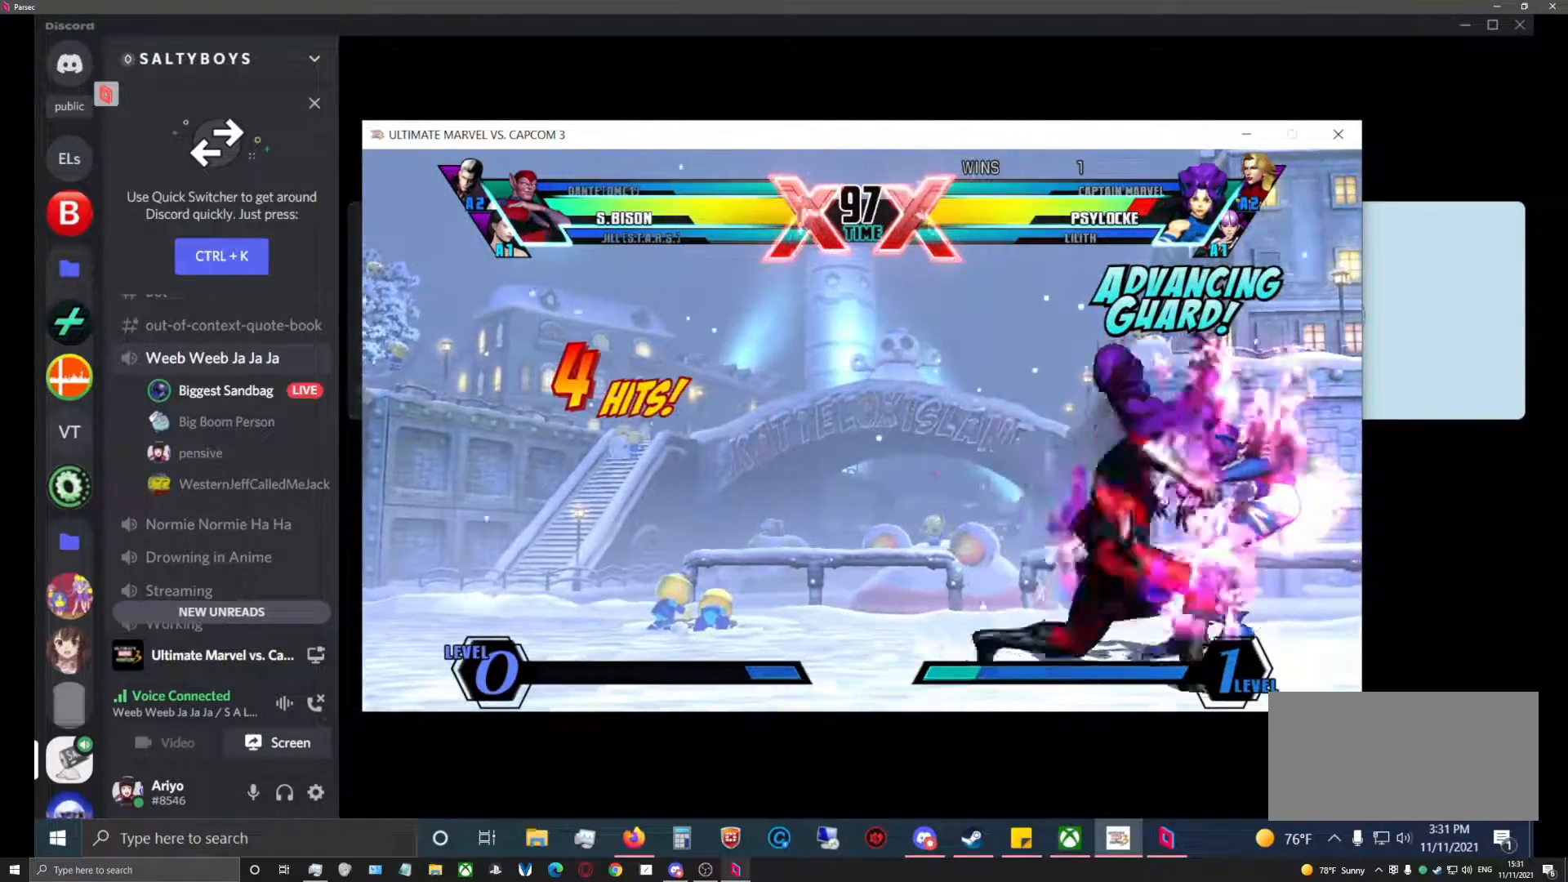
{"dt_ms": 500, "buttons": ["SQUARE"], "left_stick": "down-right", "events": [[100, "left_stick", "down-right"]]}
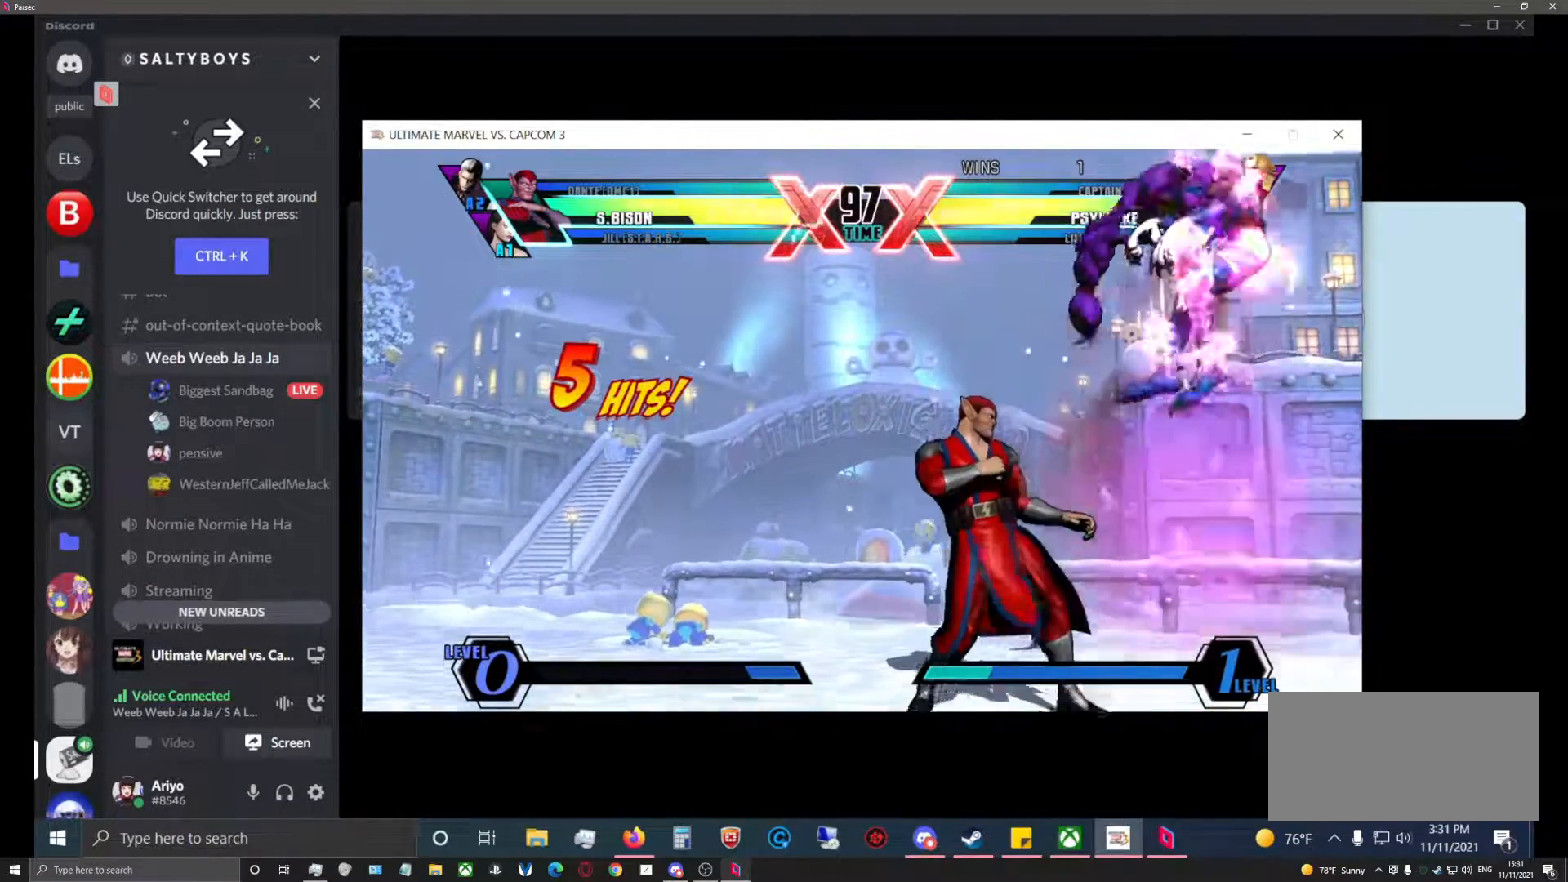
{"dt_ms": 500, "buttons": ["SQUARE"], "left_stick": "down-right", "events": []}
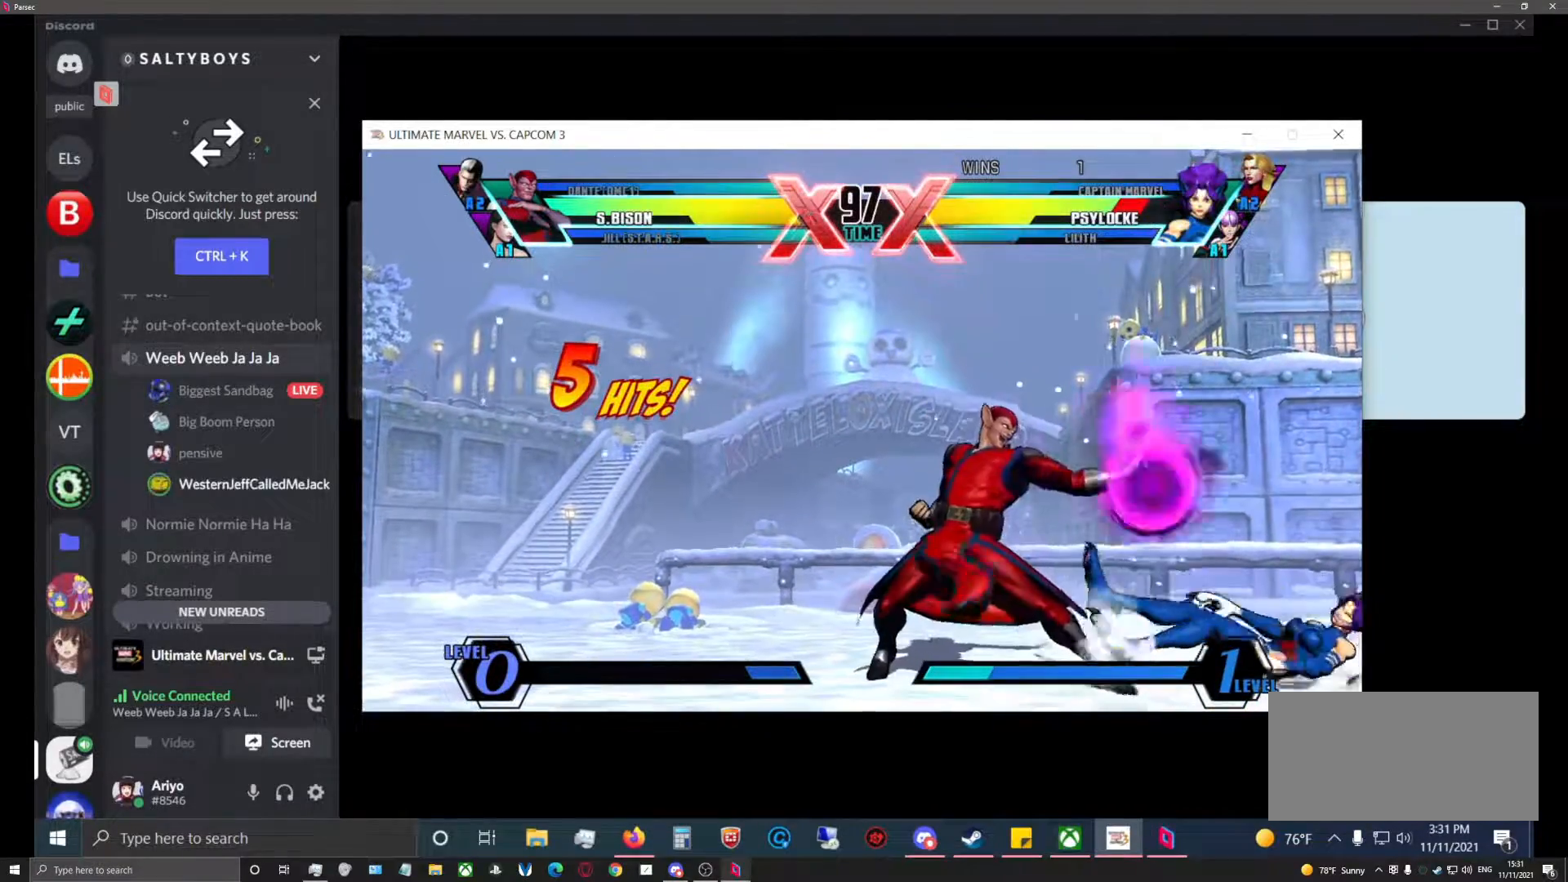
{"dt_ms": 500, "buttons": ["SQUARE"], "left_stick": "down-right", "events": []}
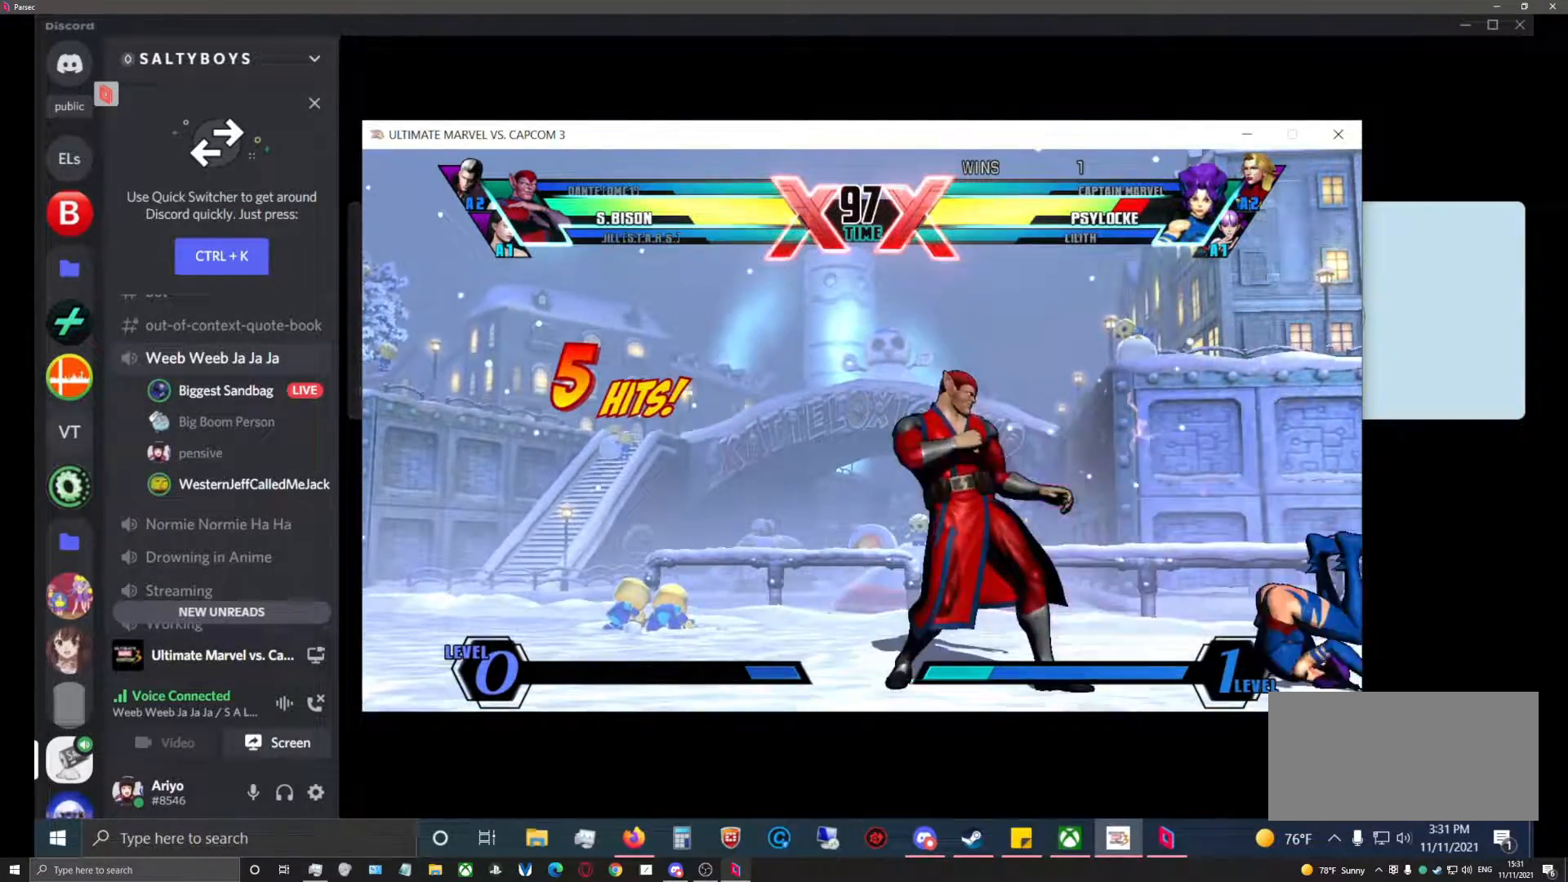
{"dt_ms": 1000, "buttons": [], "left_stick": "down-right"}
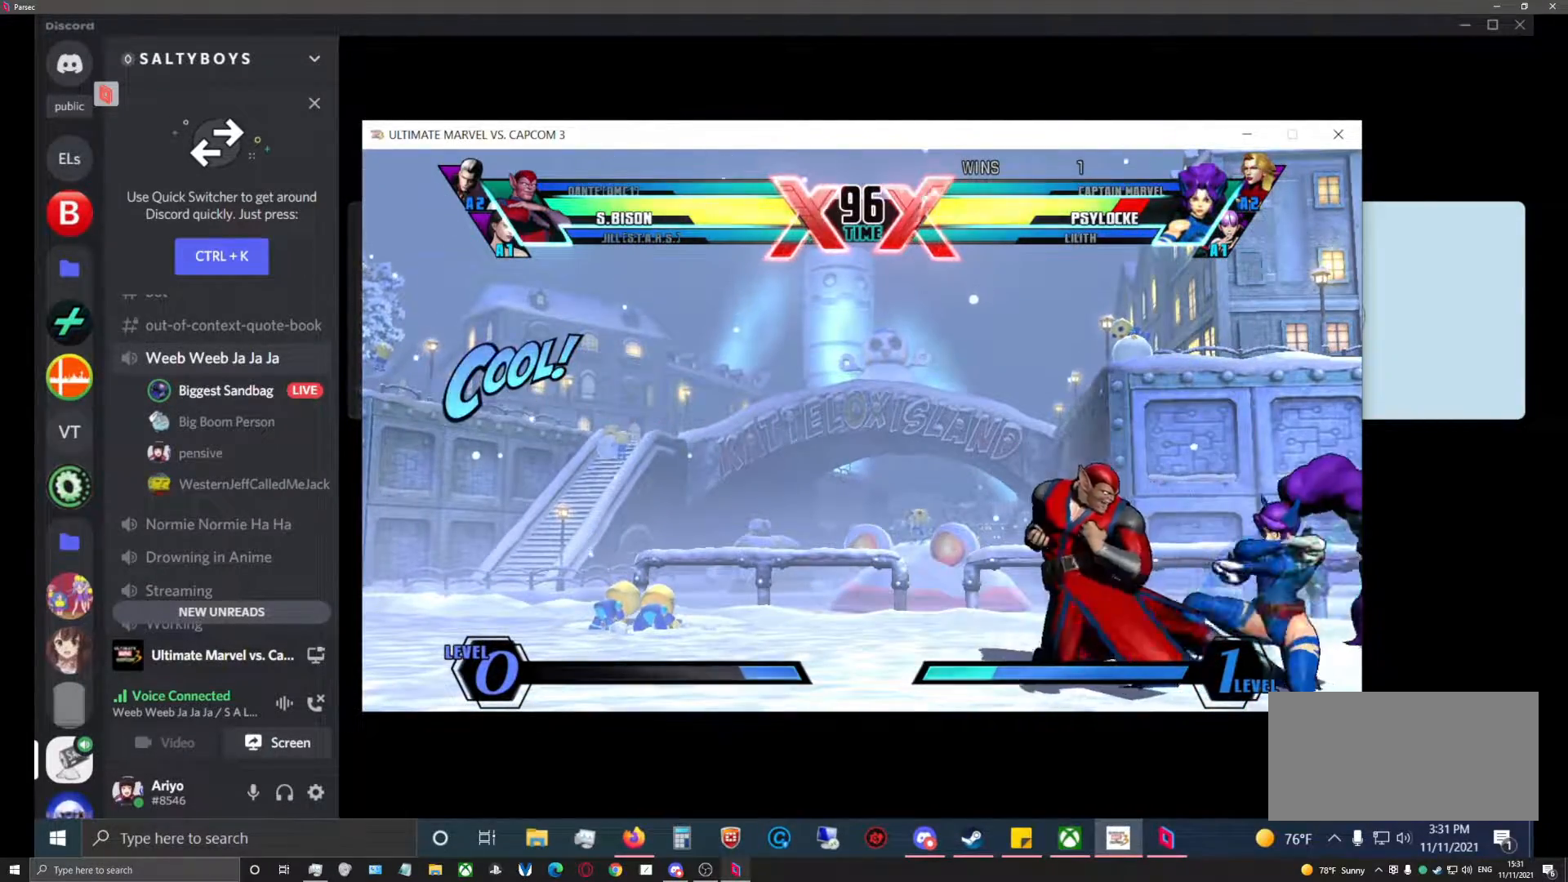
{"dt_ms": 500, "buttons": [], "left_stick": "down-right"}
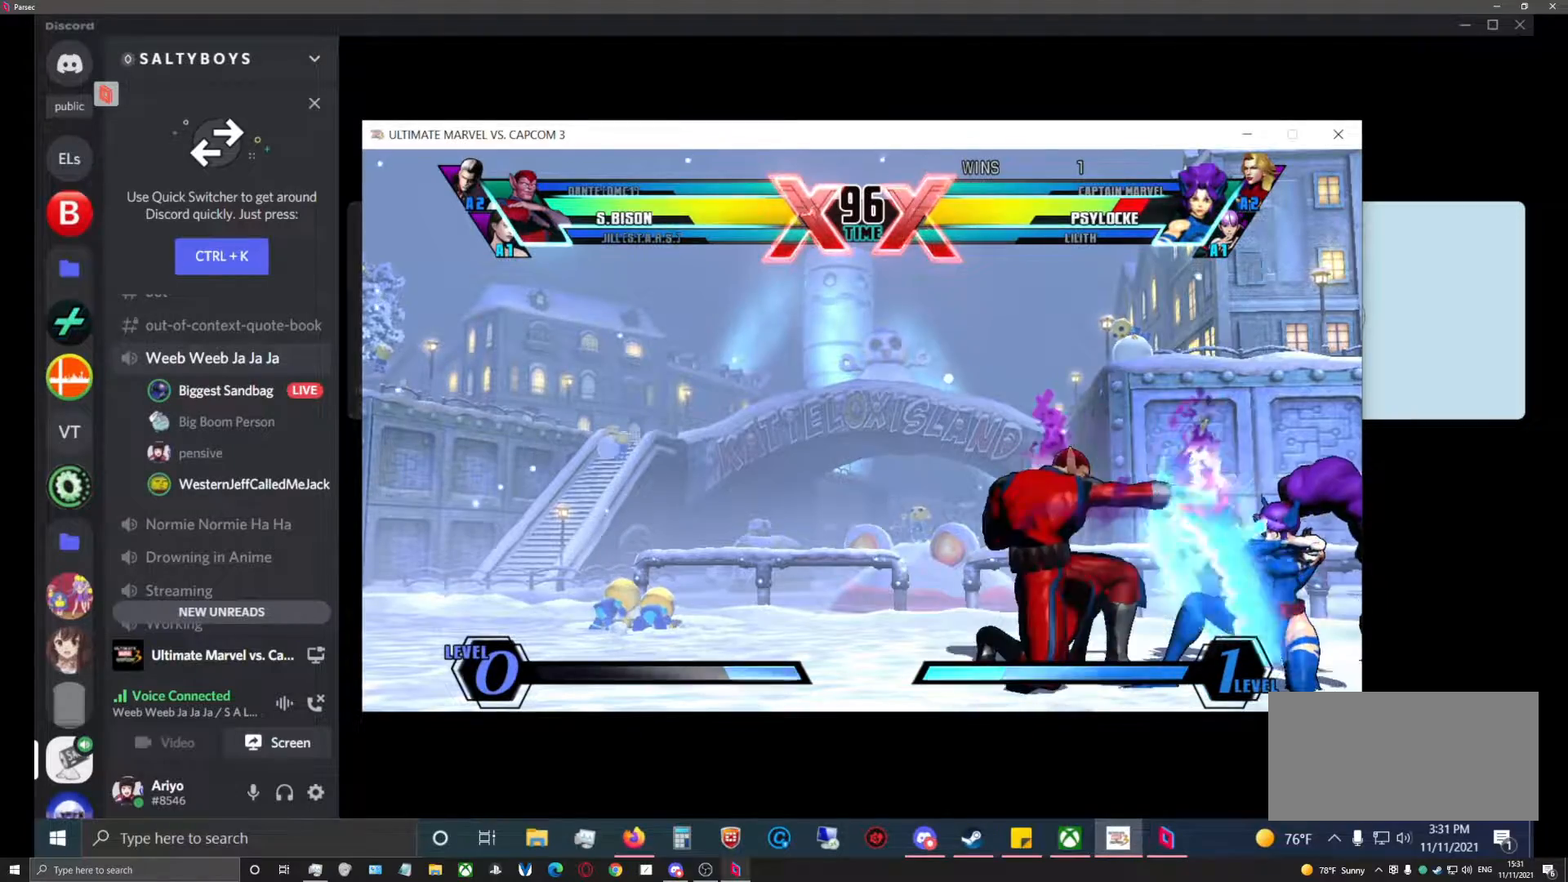
{"dt_ms": 500, "buttons": [], "left_stick": "down-right", "events": []}
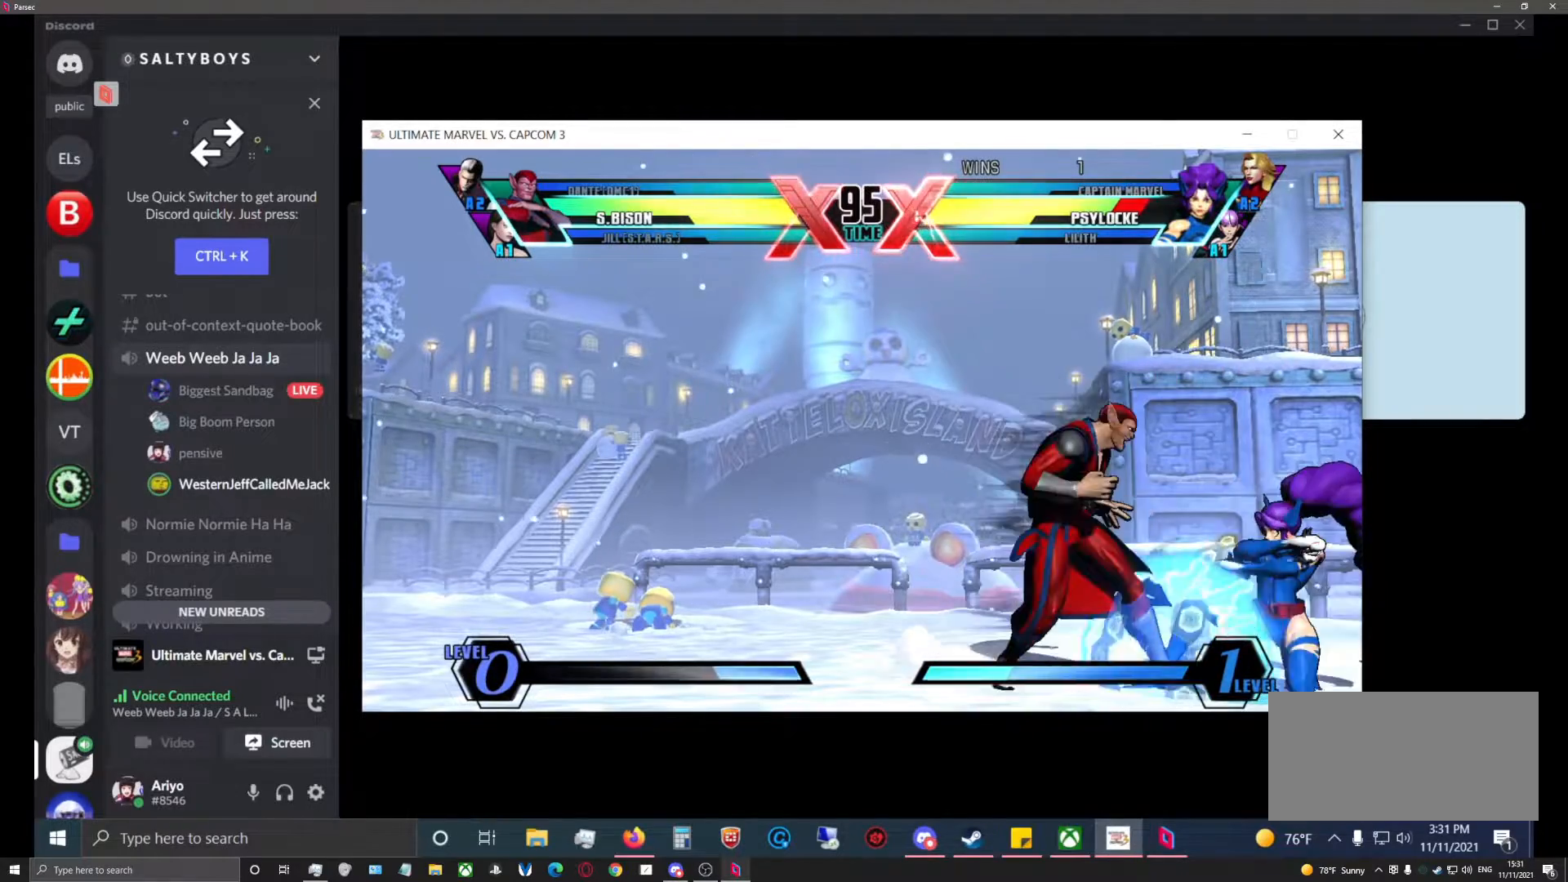
{"dt_ms": 500, "buttons": [], "left_stick": "down-right", "events": [[283, "SQUARE", "down"], [300, "TRIANGLE", "down"], [467, "SQUARE", "up"], [483, "TRIANGLE", "up"]]}
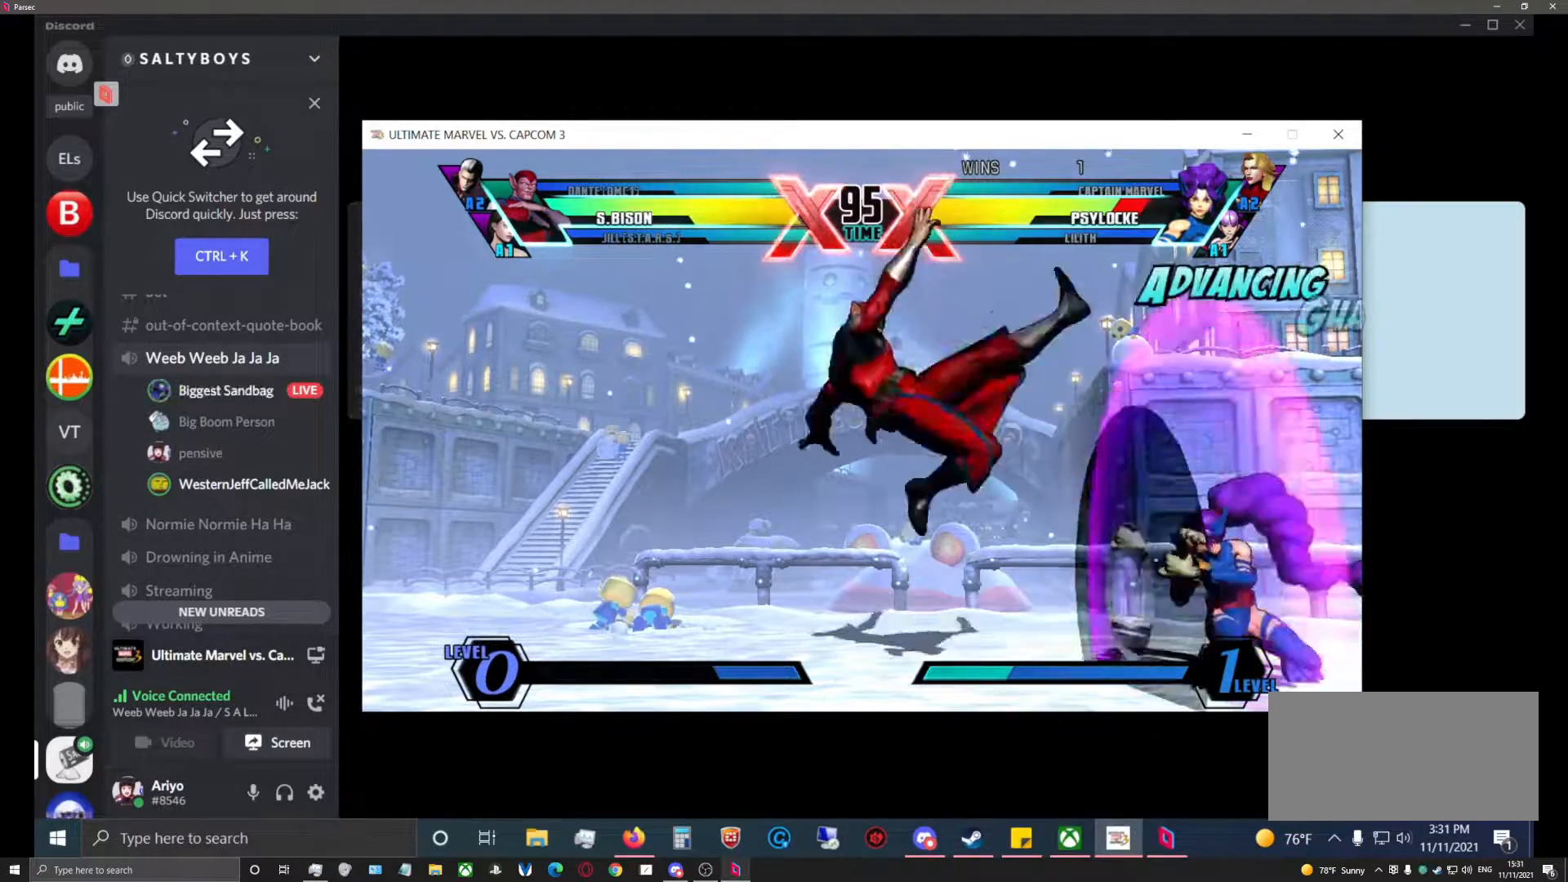
{"dt_ms": 500, "buttons": [], "left_stick": "down-right", "events": []}
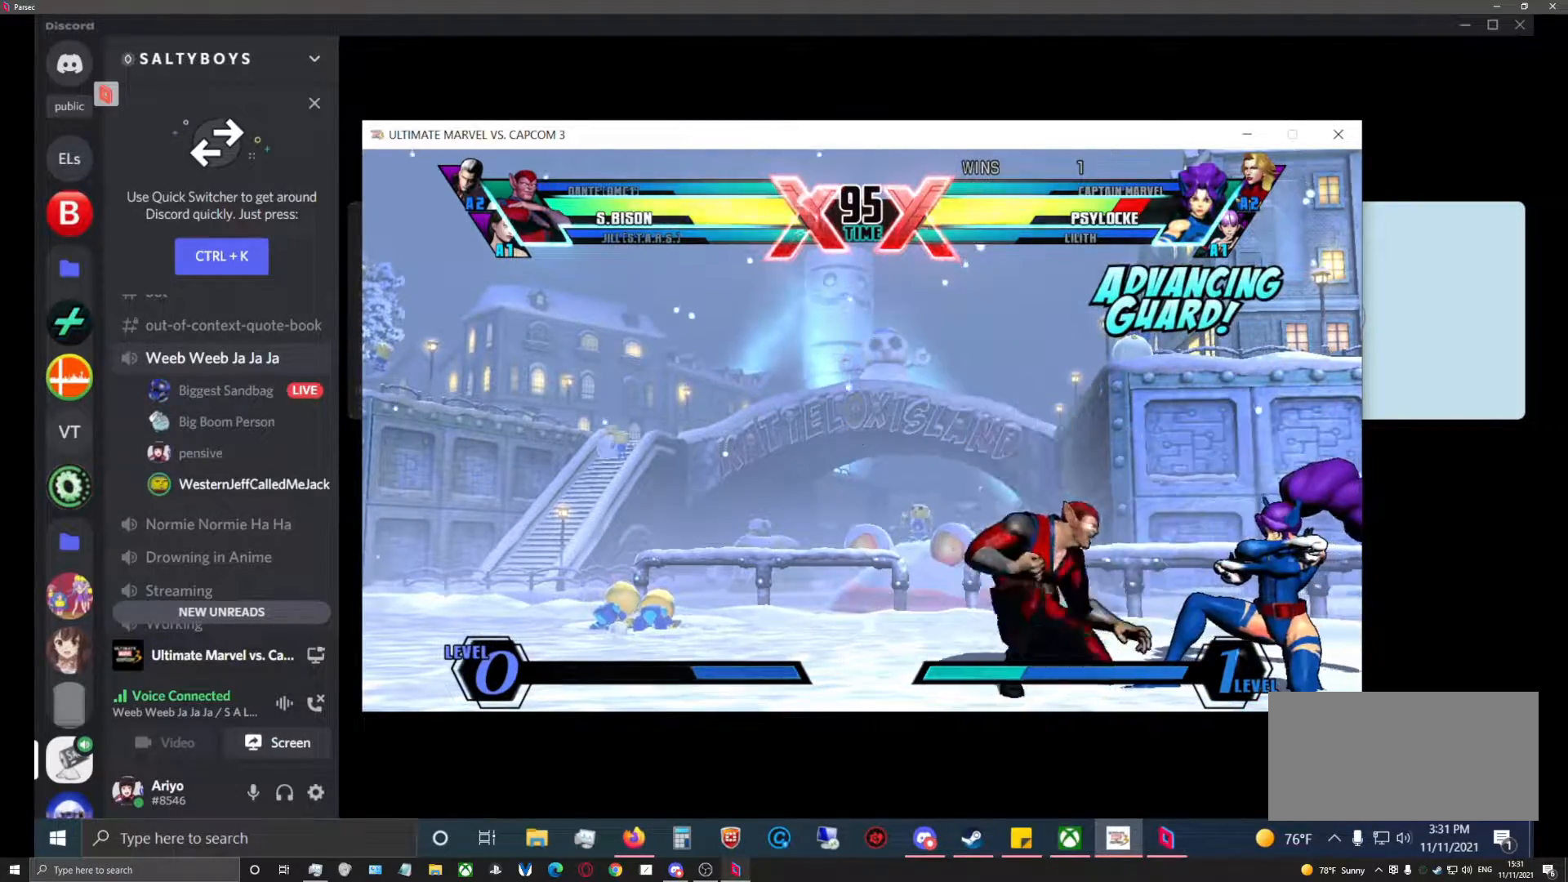
{"dt_ms": 500, "buttons": [], "left_stick": "down-right", "events": [[200, "SQUARE", "down"], [200, "TRIANGLE", "down"], [400, "SQUARE", "up"], [417, "TRIANGLE", "up"]]}
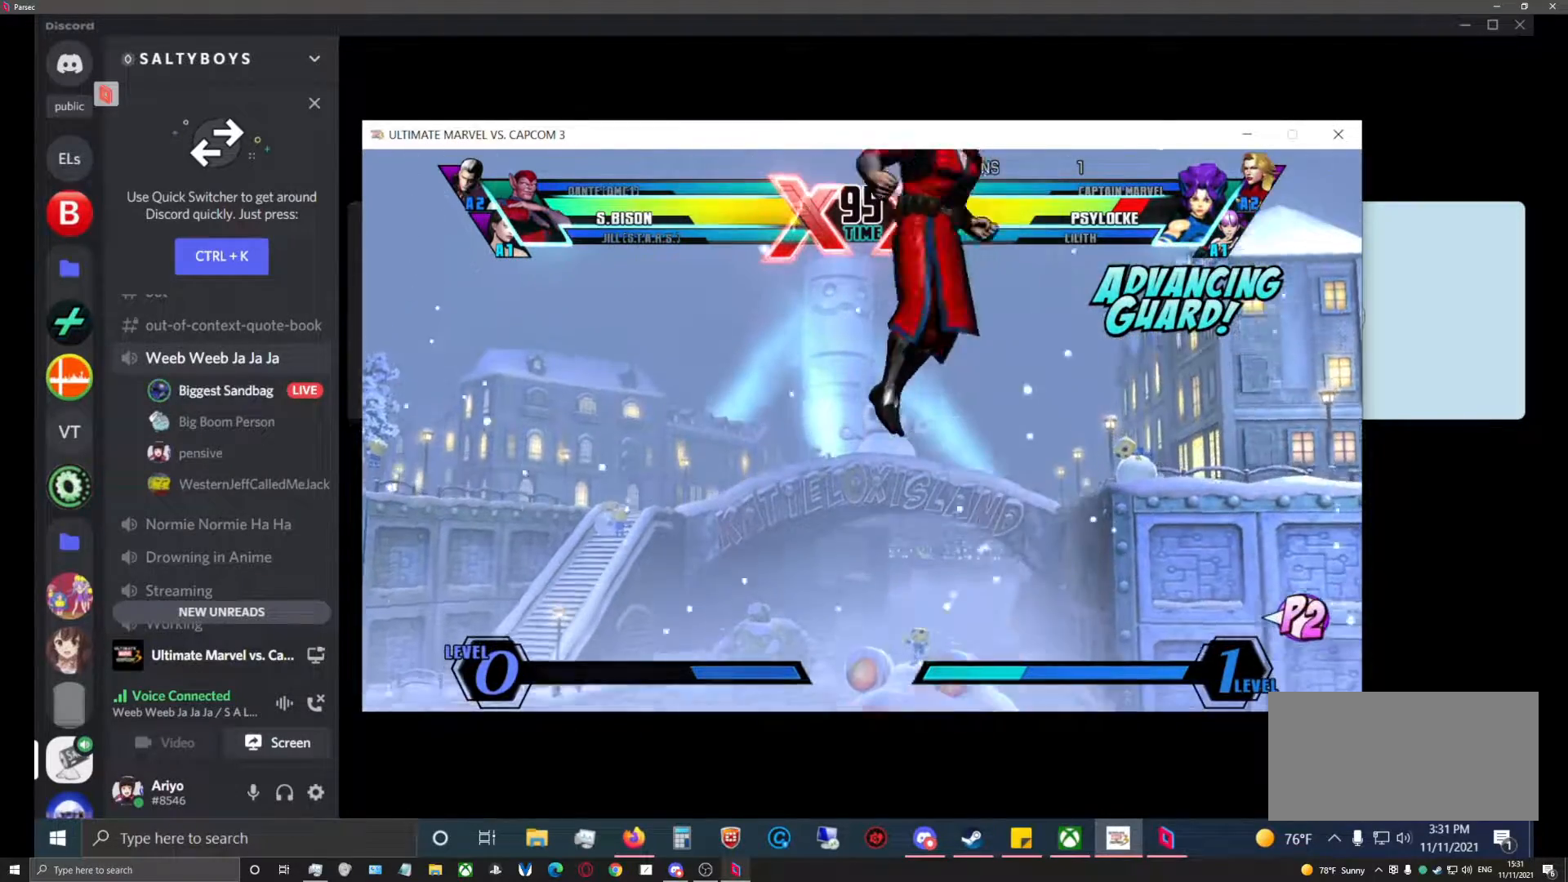
{"dt_ms": 500, "buttons": [], "left_stick": "center", "events": [[83, "left_stick", "right"], [467, "left_stick", "center"]]}